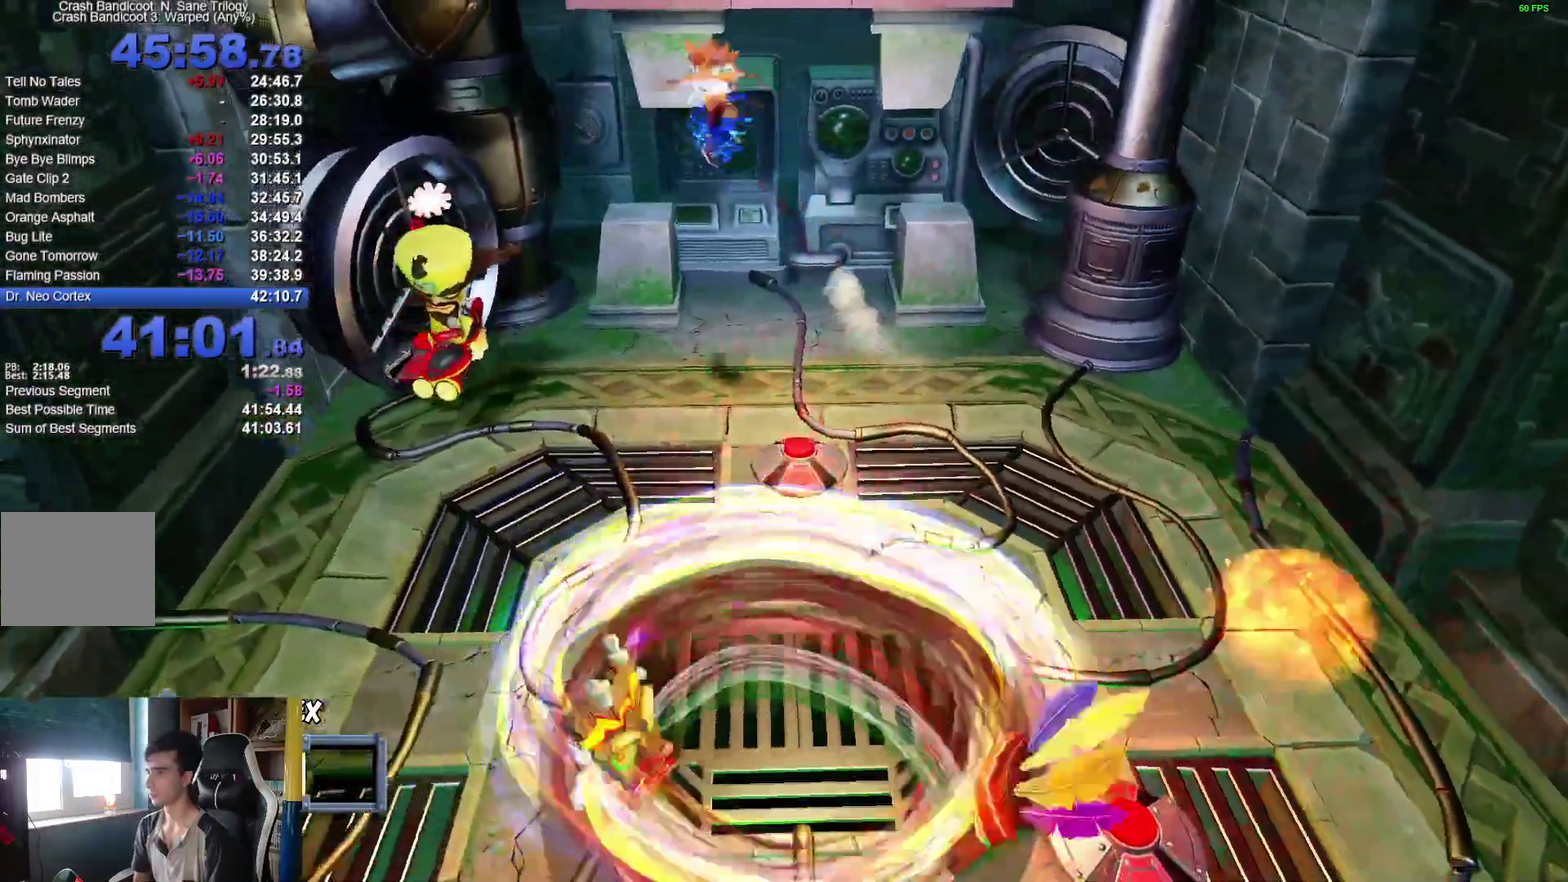
Gameplay with a controller (Xbox layout); each line is a JSON object with the inputs held at the frame after it. "events" lists button and stick changes between this image and that frame as [ms after this image, input, new state], when the widget could be followed in between. This document gives stick clicks only as held states, not as events. Not read: L2 R2.
{"buttons": [], "left_stick": "up", "right_stick": "center", "events": [[500, "left_stick", "up"]]}
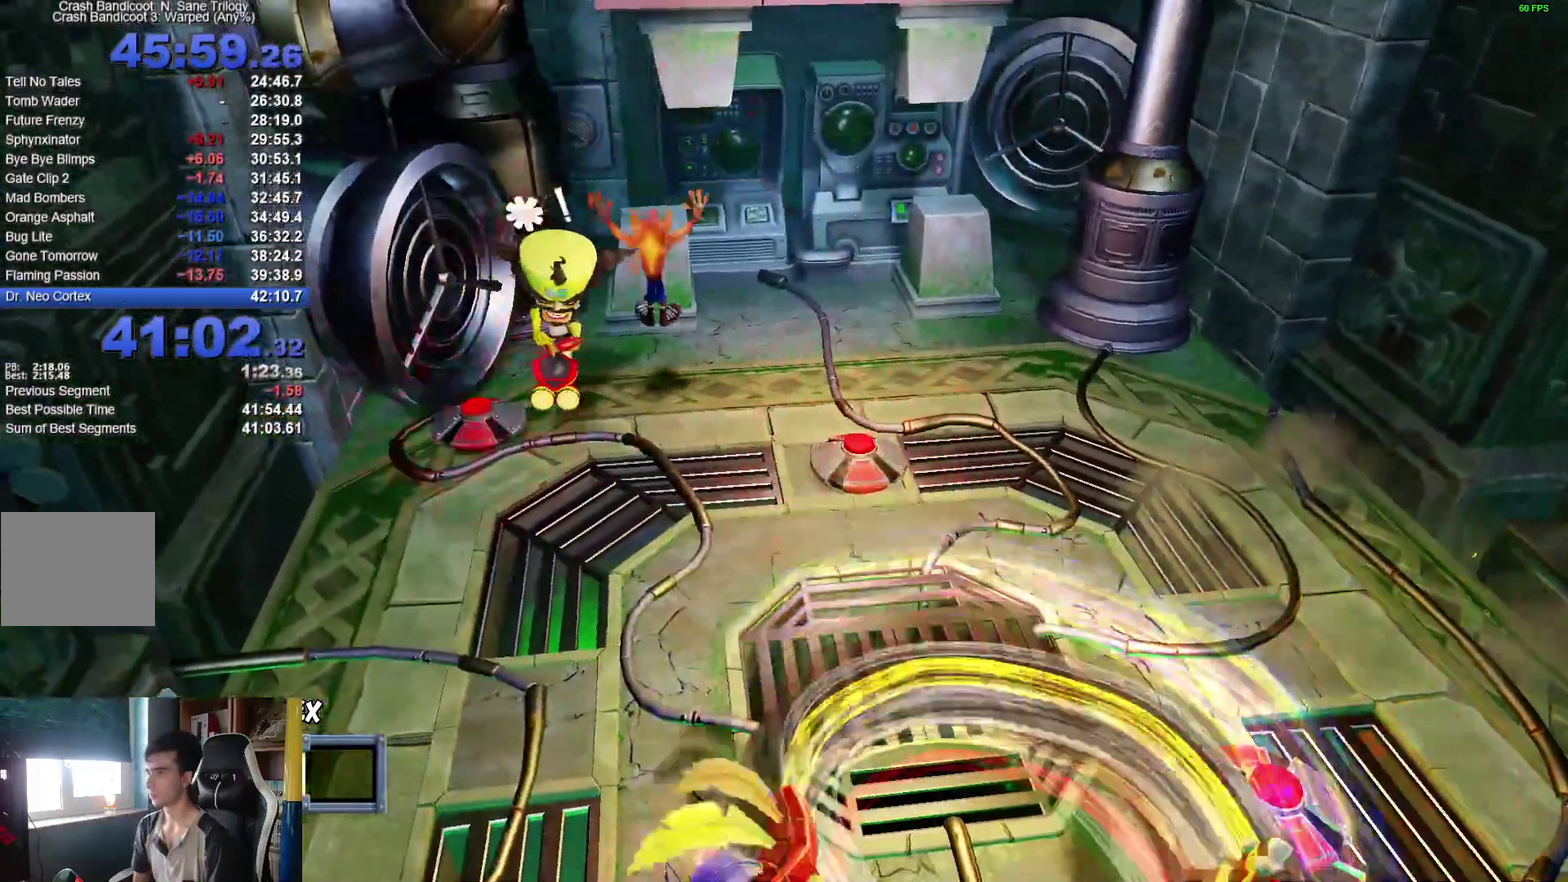
{"buttons": ["A", "X"], "left_stick": "up", "right_stick": "center", "events": [[283, "A", "down"], [283, "left_stick", "down"], [333, "X", "down"], [483, "left_stick", "up"]]}
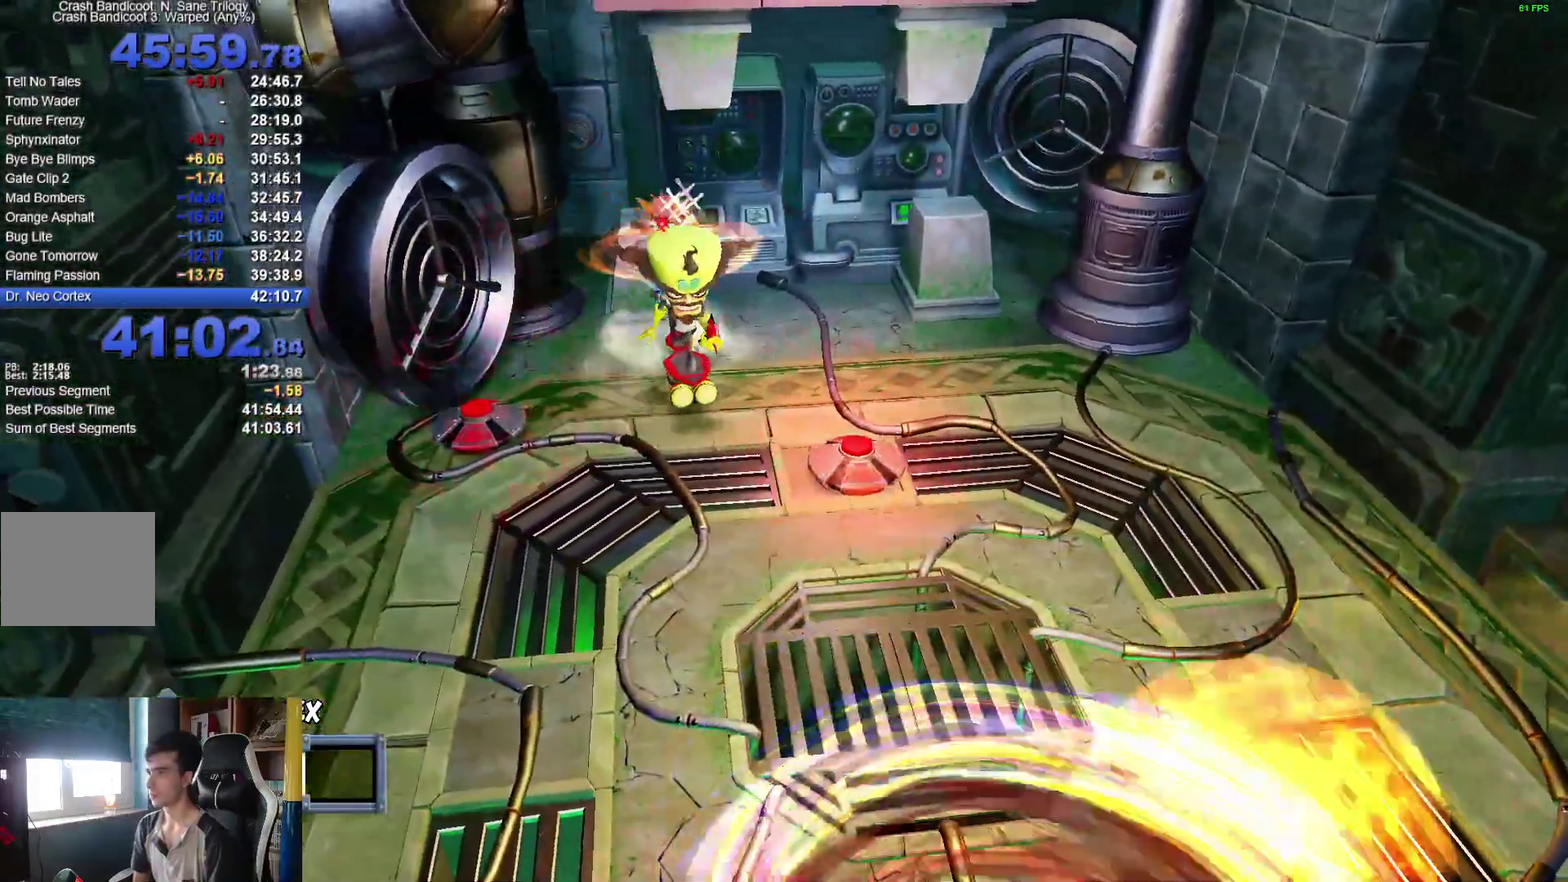
{"buttons": [], "left_stick": "up", "right_stick": "center", "events": [[50, "A", "up"], [50, "X", "up"]]}
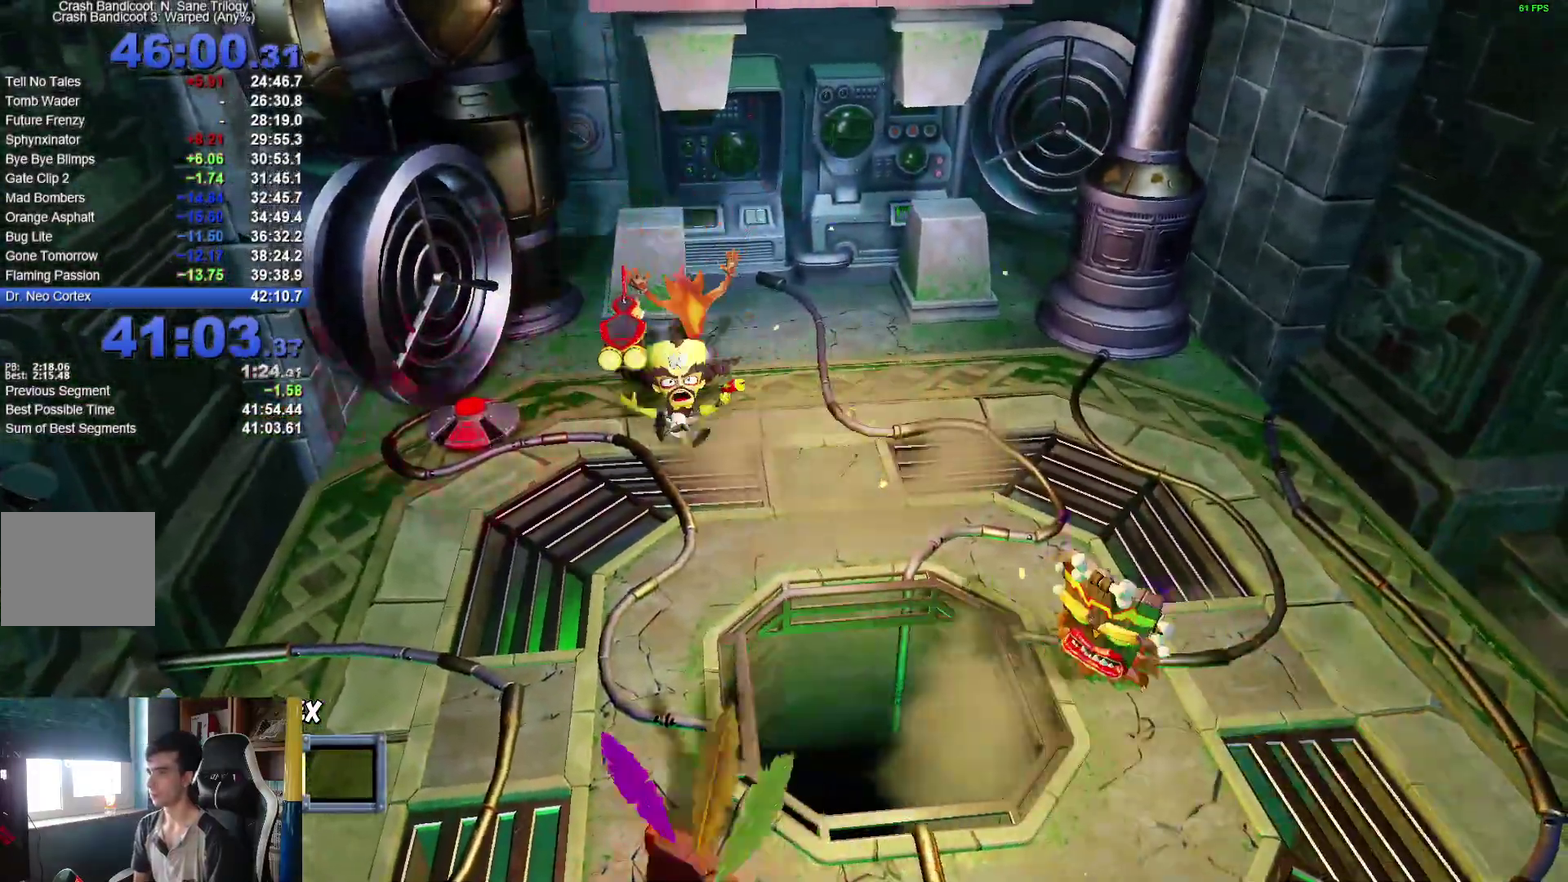
{"buttons": ["X"], "left_stick": "center", "right_stick": "center", "events": [[150, "left_stick", "down"], [183, "X", "down"], [283, "left_stick", "down-right"], [317, "X", "up"], [333, "left_stick", "center"], [400, "X", "down"]]}
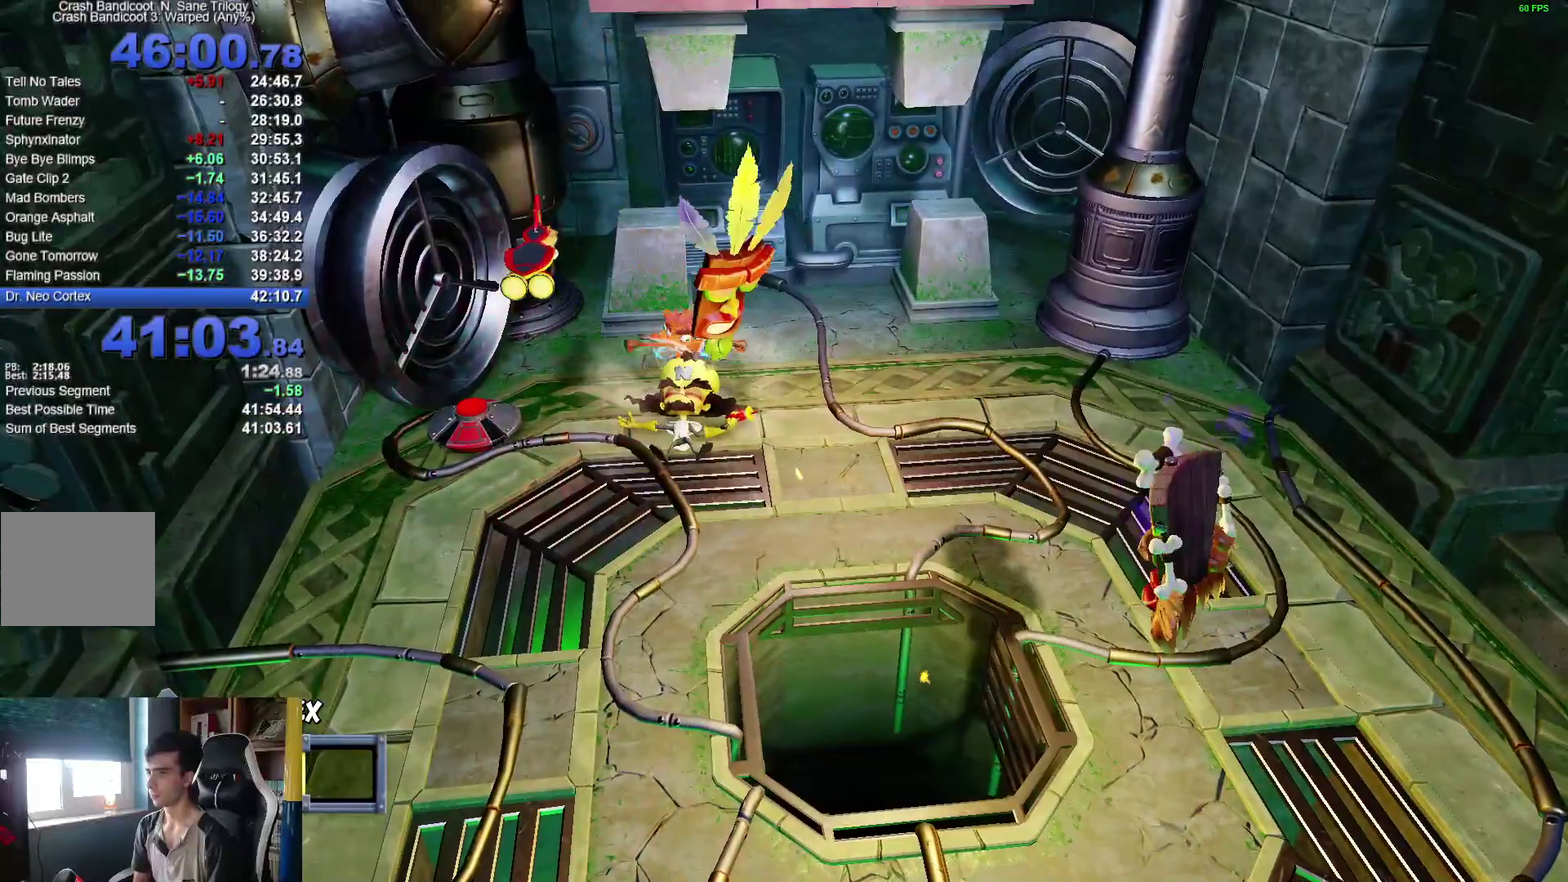
{"buttons": ["X"], "left_stick": "center", "right_stick": "center", "events": [[17, "X", "up"], [100, "X", "down"], [117, "left_stick", "down-right"], [200, "X", "up"], [233, "left_stick", "center"], [283, "X", "down"], [400, "X", "up"], [483, "X", "down"]]}
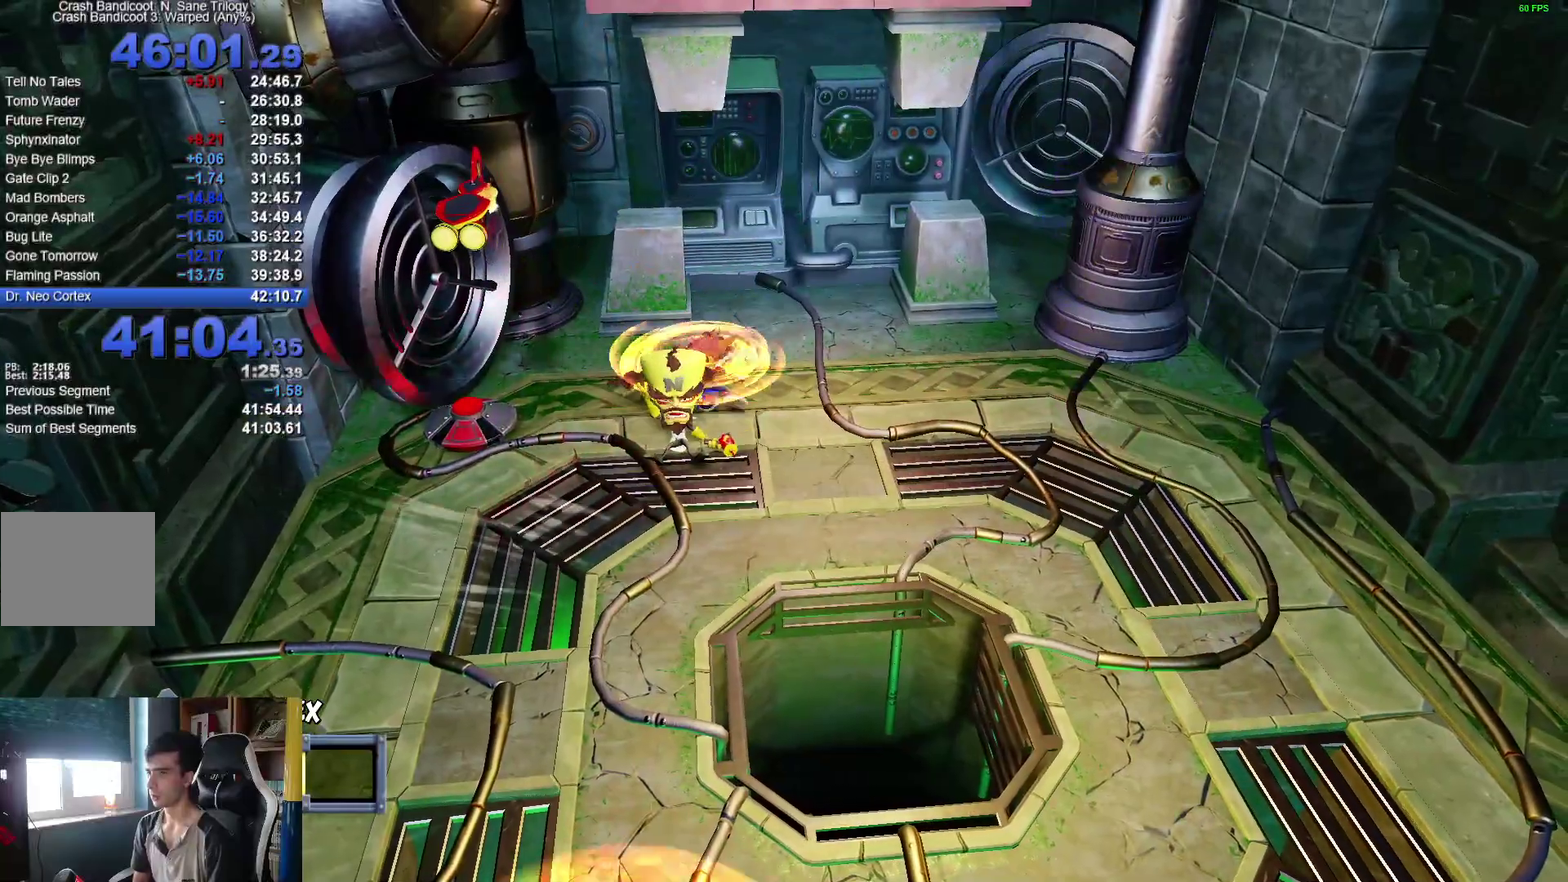
{"buttons": [], "left_stick": "down-right", "right_stick": "center", "events": [[83, "X", "up"], [183, "X", "down"], [267, "X", "up"], [367, "X", "down"], [433, "left_stick", "down-right"], [467, "X", "up"]]}
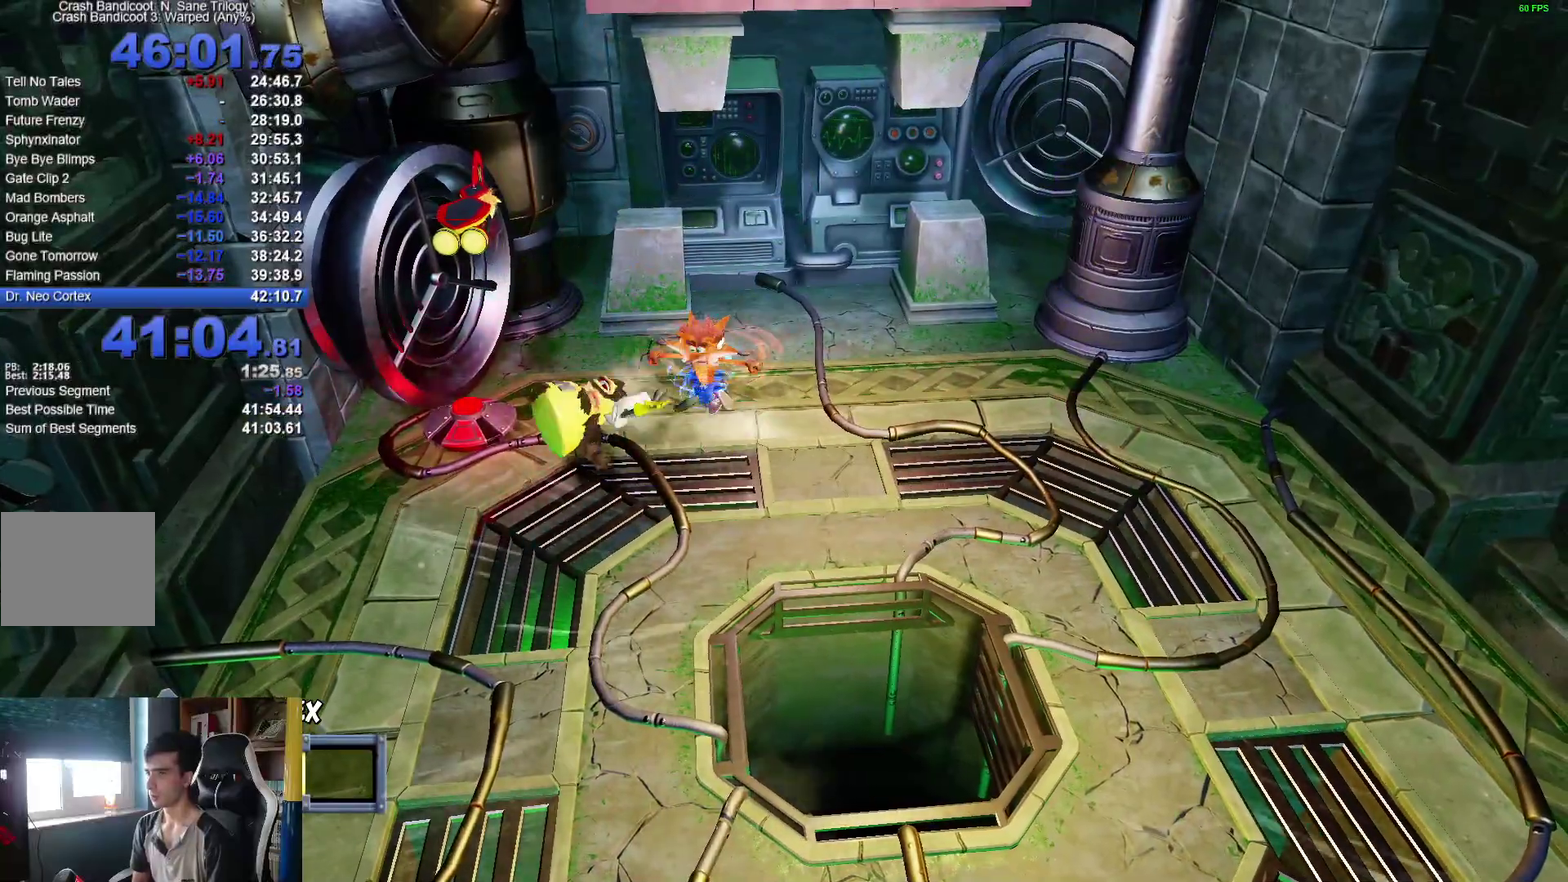
{"buttons": [], "left_stick": "left", "right_stick": "center", "events": [[167, "left_stick", "right"], [283, "left_stick", "center"], [433, "left_stick", "left"]]}
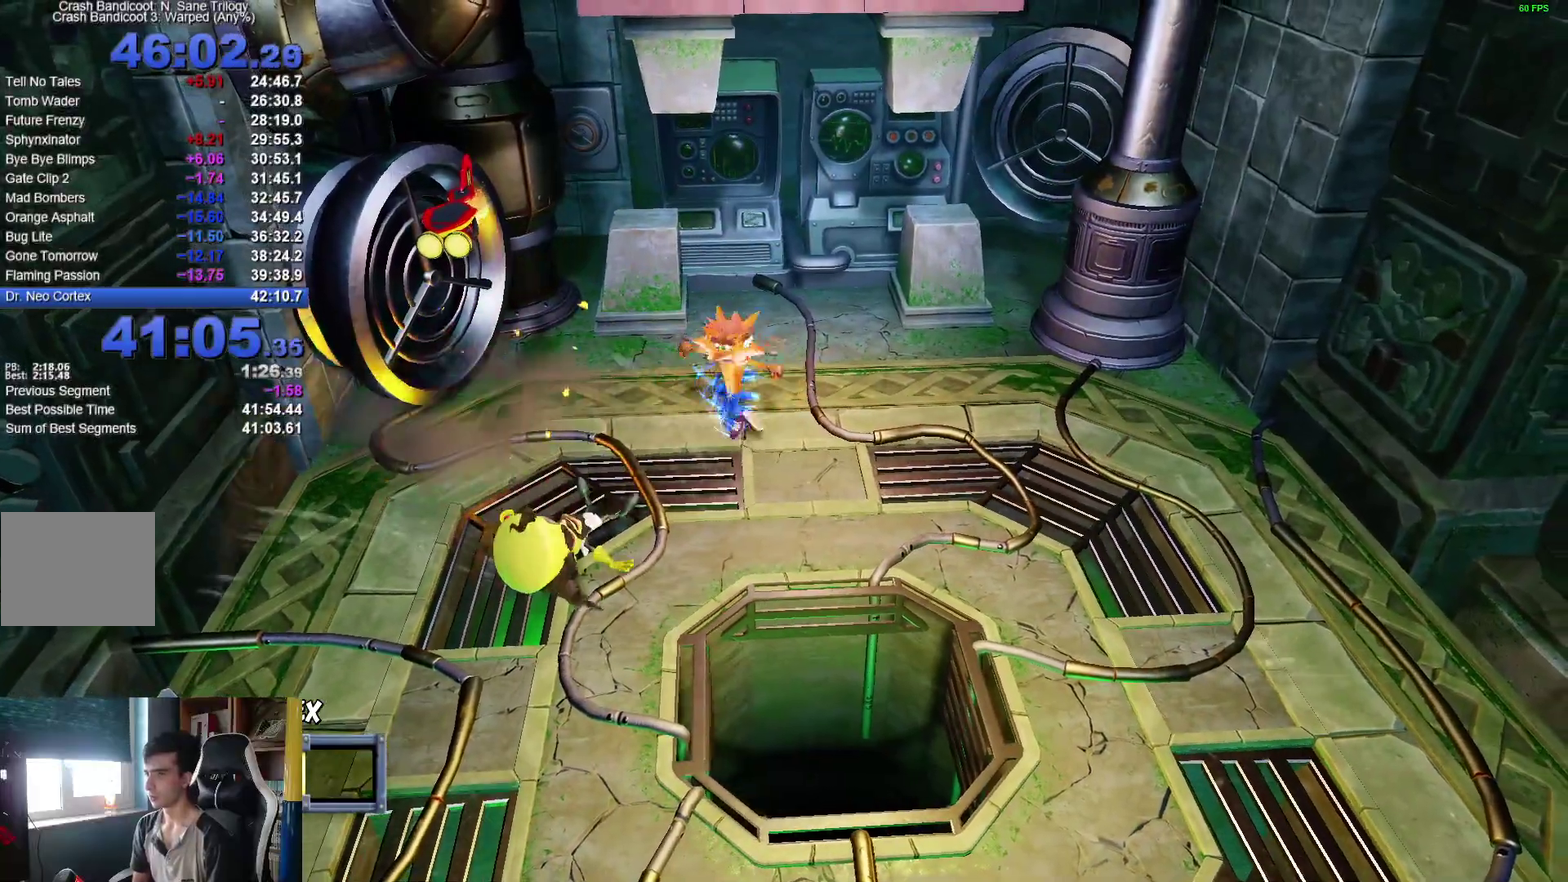
{"buttons": [], "left_stick": "down-left", "right_stick": "center", "events": [[133, "left_stick", "down-left"]]}
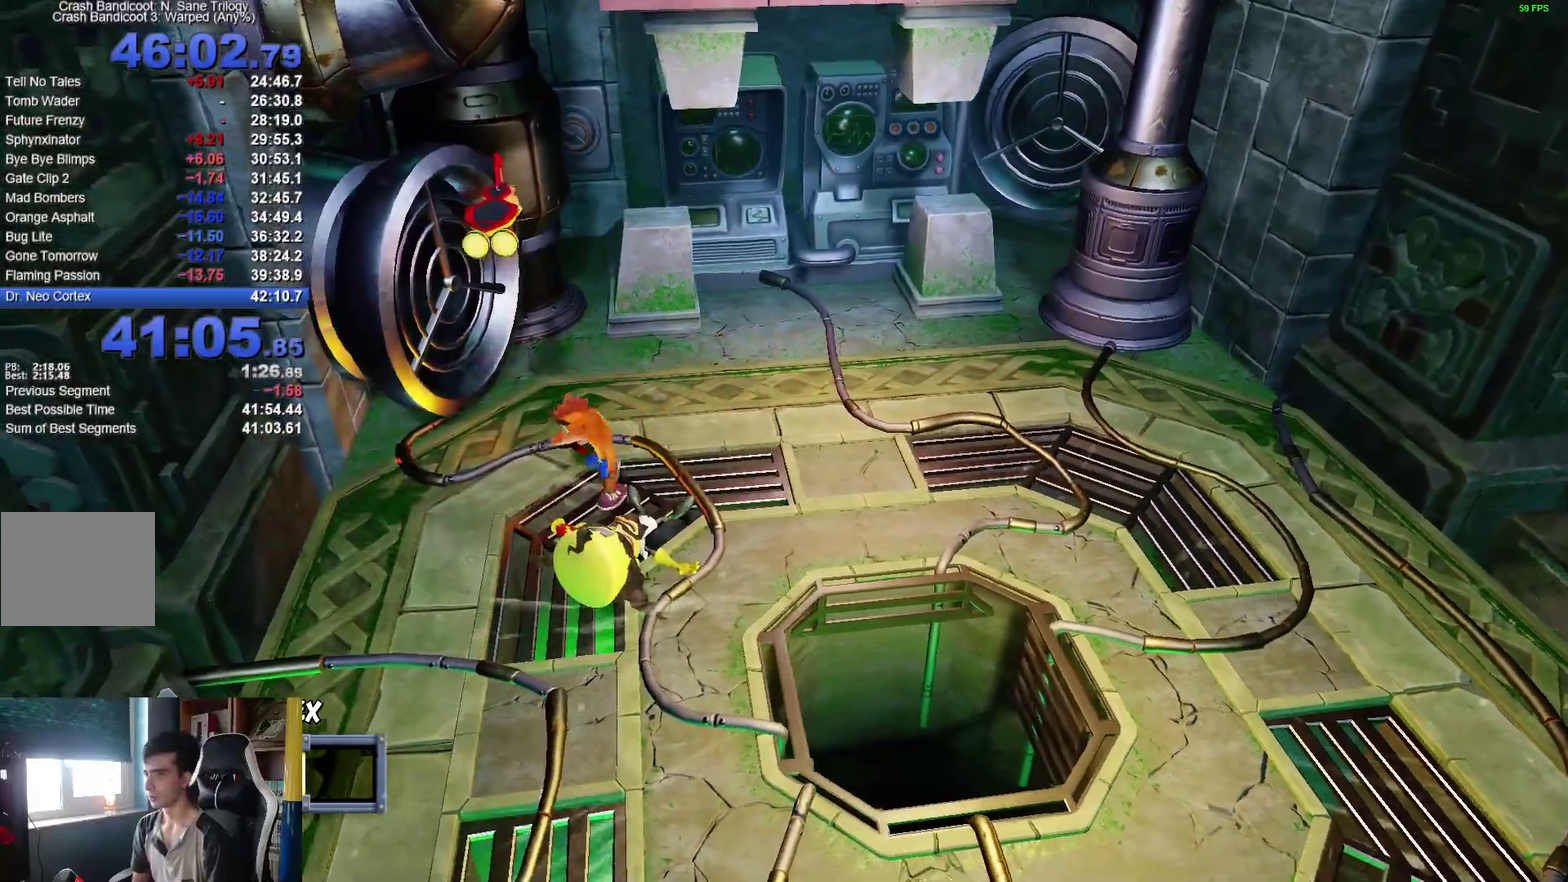
{"buttons": ["X"], "left_stick": "down-right", "right_stick": "center", "events": [[33, "left_stick", "down"], [50, "X", "down"], [167, "X", "up"], [167, "left_stick", "down-right"], [250, "X", "down"], [283, "left_stick", "right"], [333, "left_stick", "center"], [367, "X", "up"], [467, "X", "down"], [483, "left_stick", "down-right"]]}
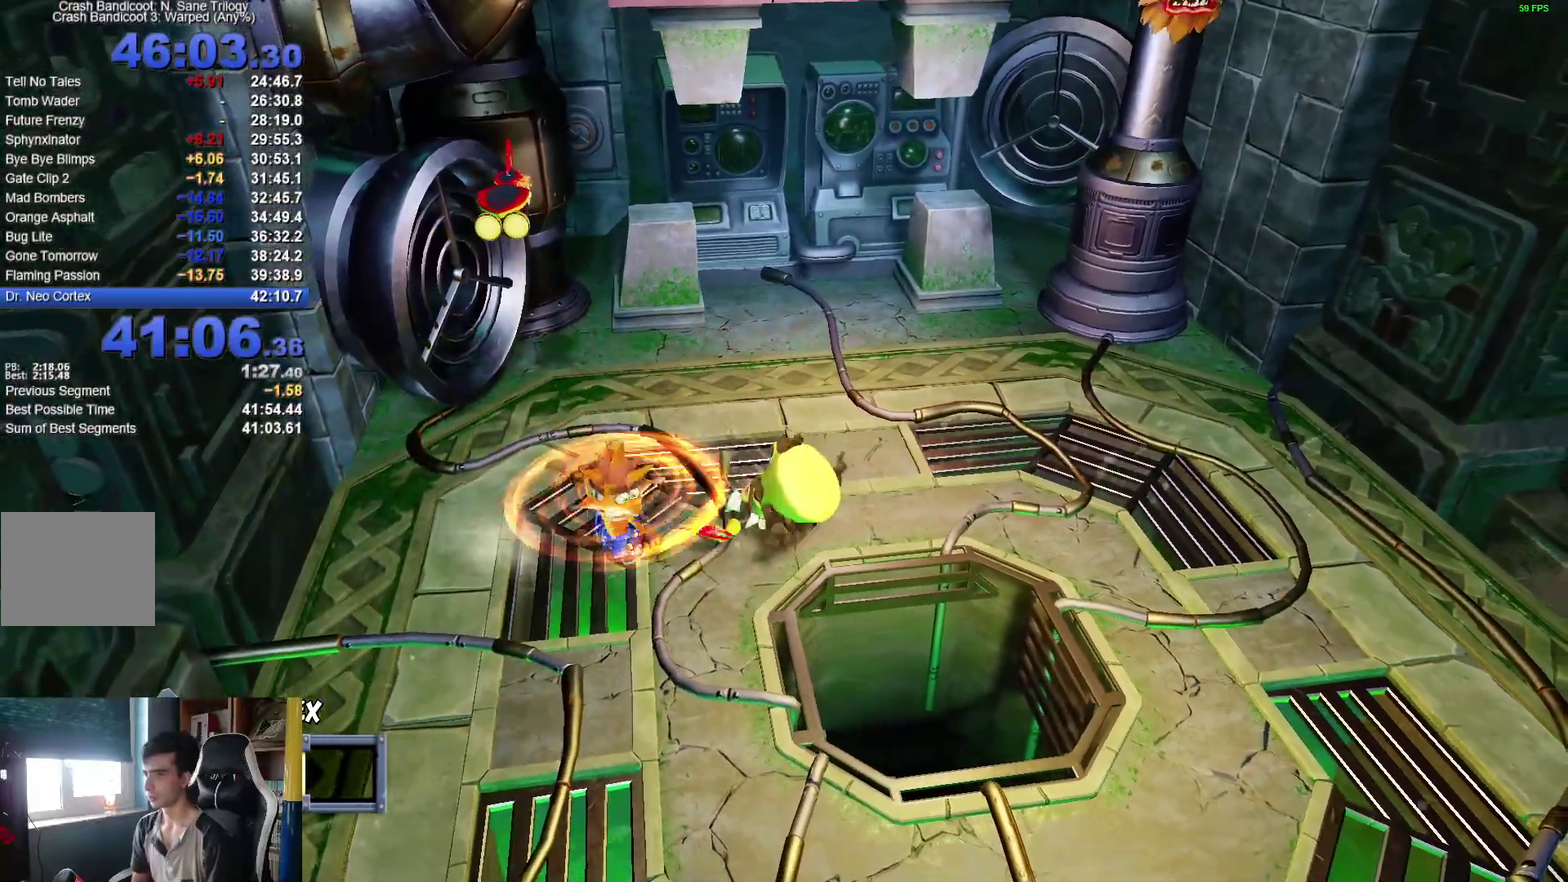
{"buttons": [], "left_stick": "up", "right_stick": "center", "events": [[67, "X", "up"], [150, "X", "down"], [233, "left_stick", "center"], [250, "X", "up"], [333, "X", "down"], [383, "left_stick", "up"], [417, "X", "up"]]}
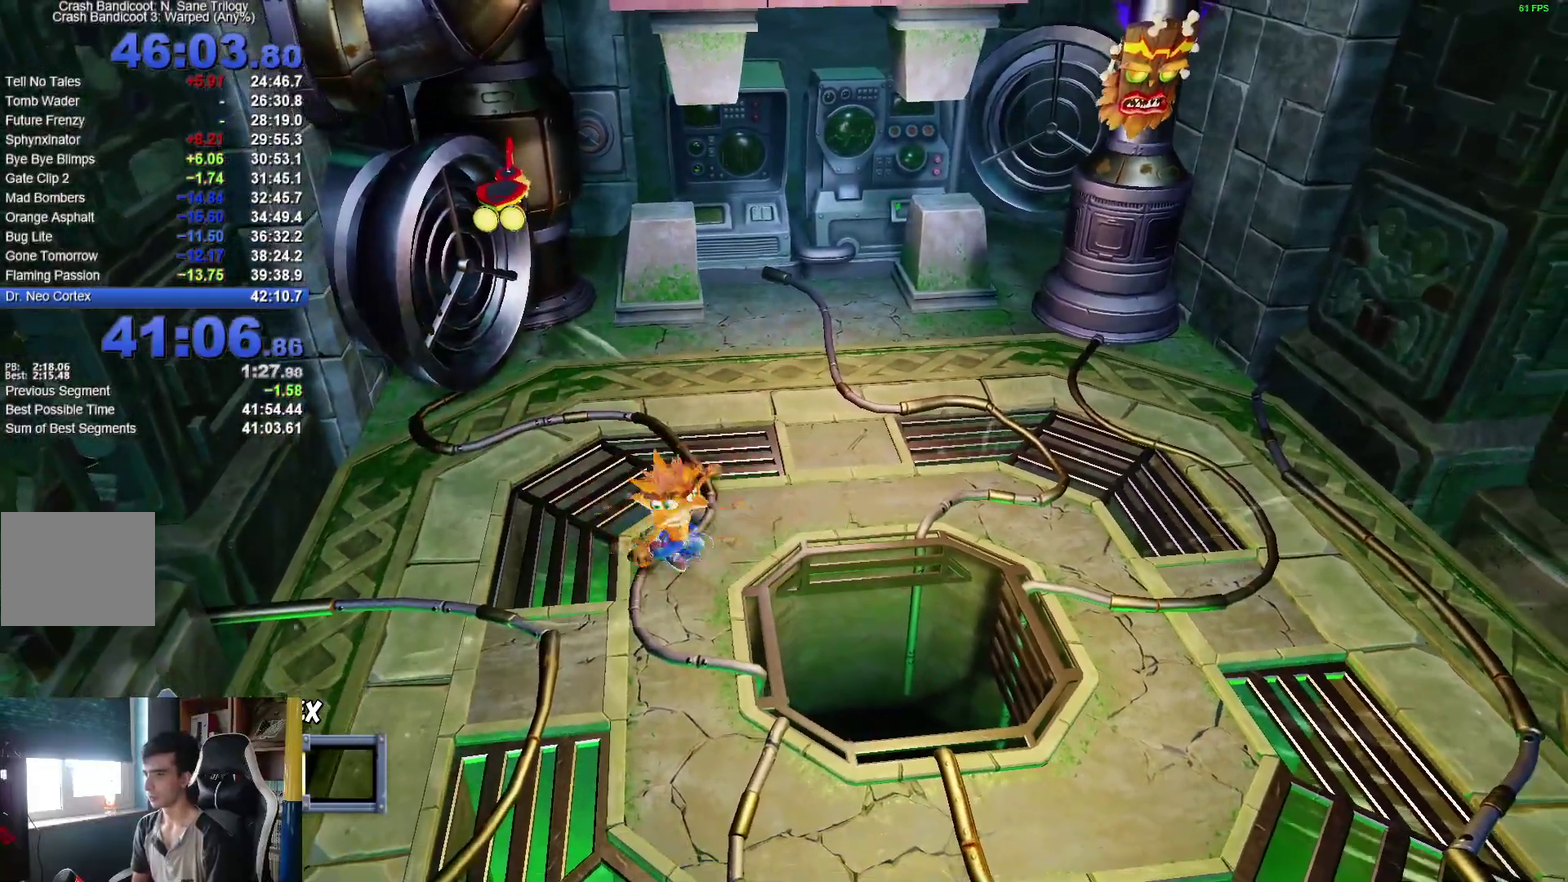
{"buttons": [], "left_stick": "up", "right_stick": "center", "events": [[300, "left_stick", "up-right"], [483, "left_stick", "up"]]}
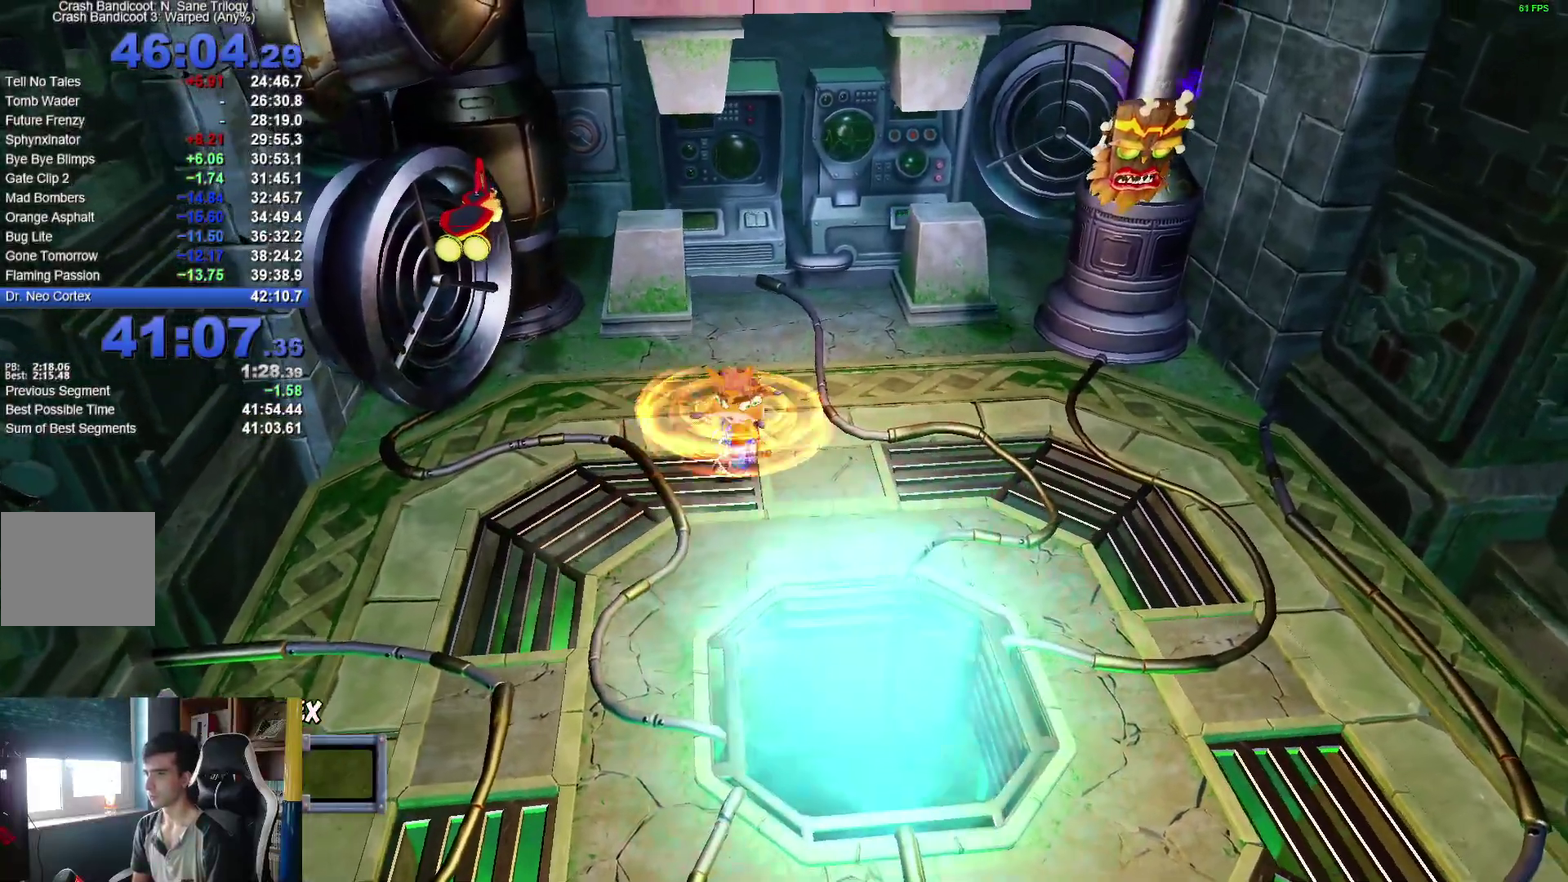
{"buttons": [], "left_stick": "down-left", "right_stick": "center", "events": [[117, "left_stick", "up-left"], [217, "left_stick", "left"], [400, "left_stick", "down-left"]]}
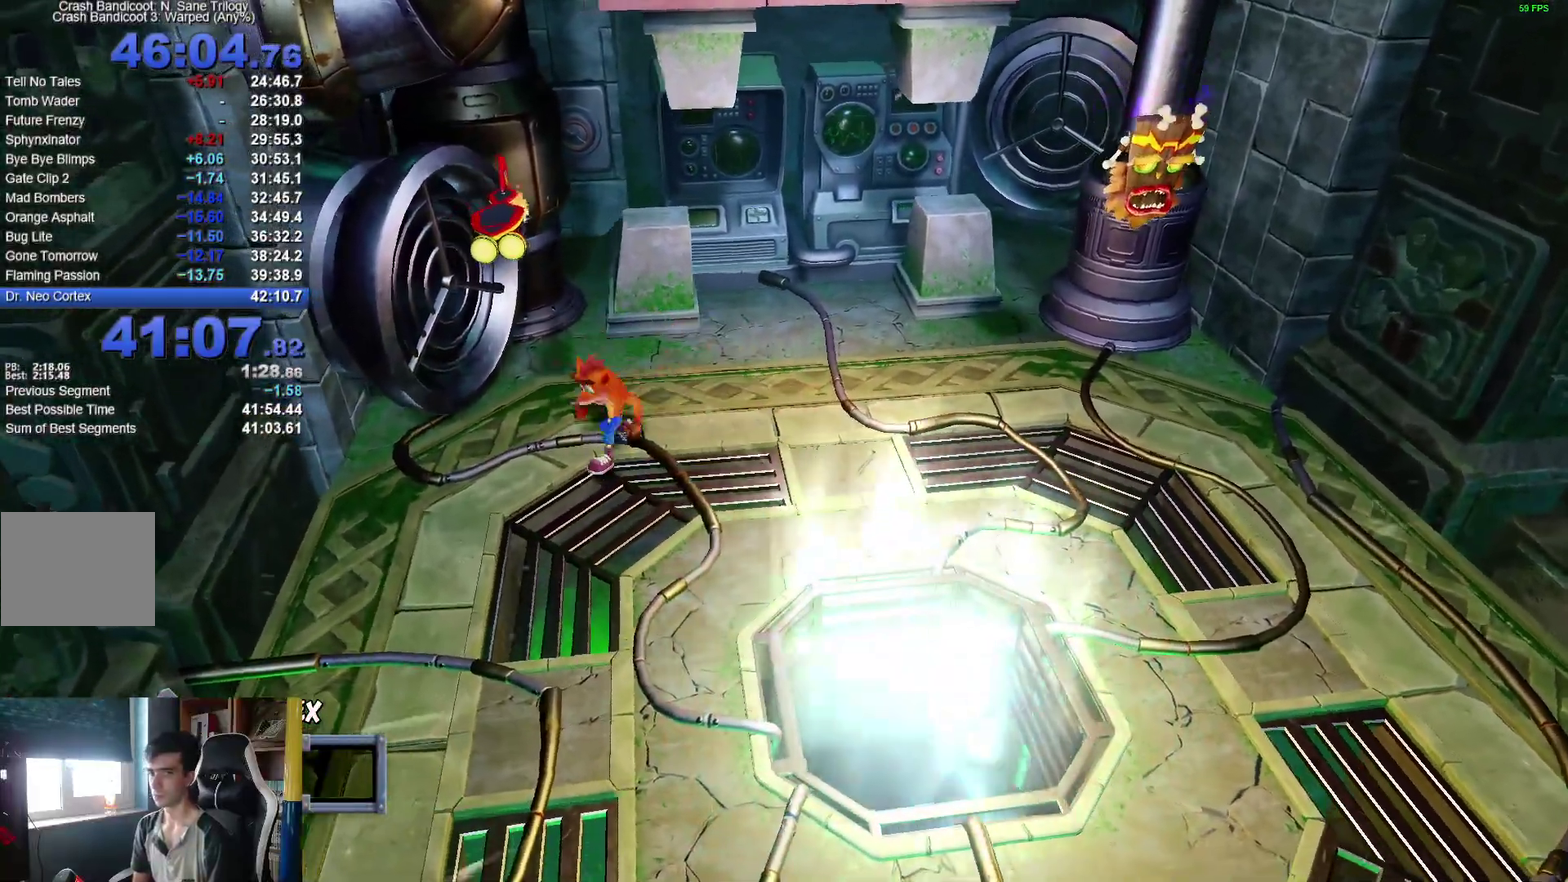
{"buttons": ["X"], "left_stick": "down", "right_stick": "center", "events": [[67, "left_stick", "down"], [83, "R1", "down"], [233, "X", "down"], [283, "A", "down"], [283, "R1", "up"], [367, "X", "up"], [383, "A", "up"], [450, "X", "down"]]}
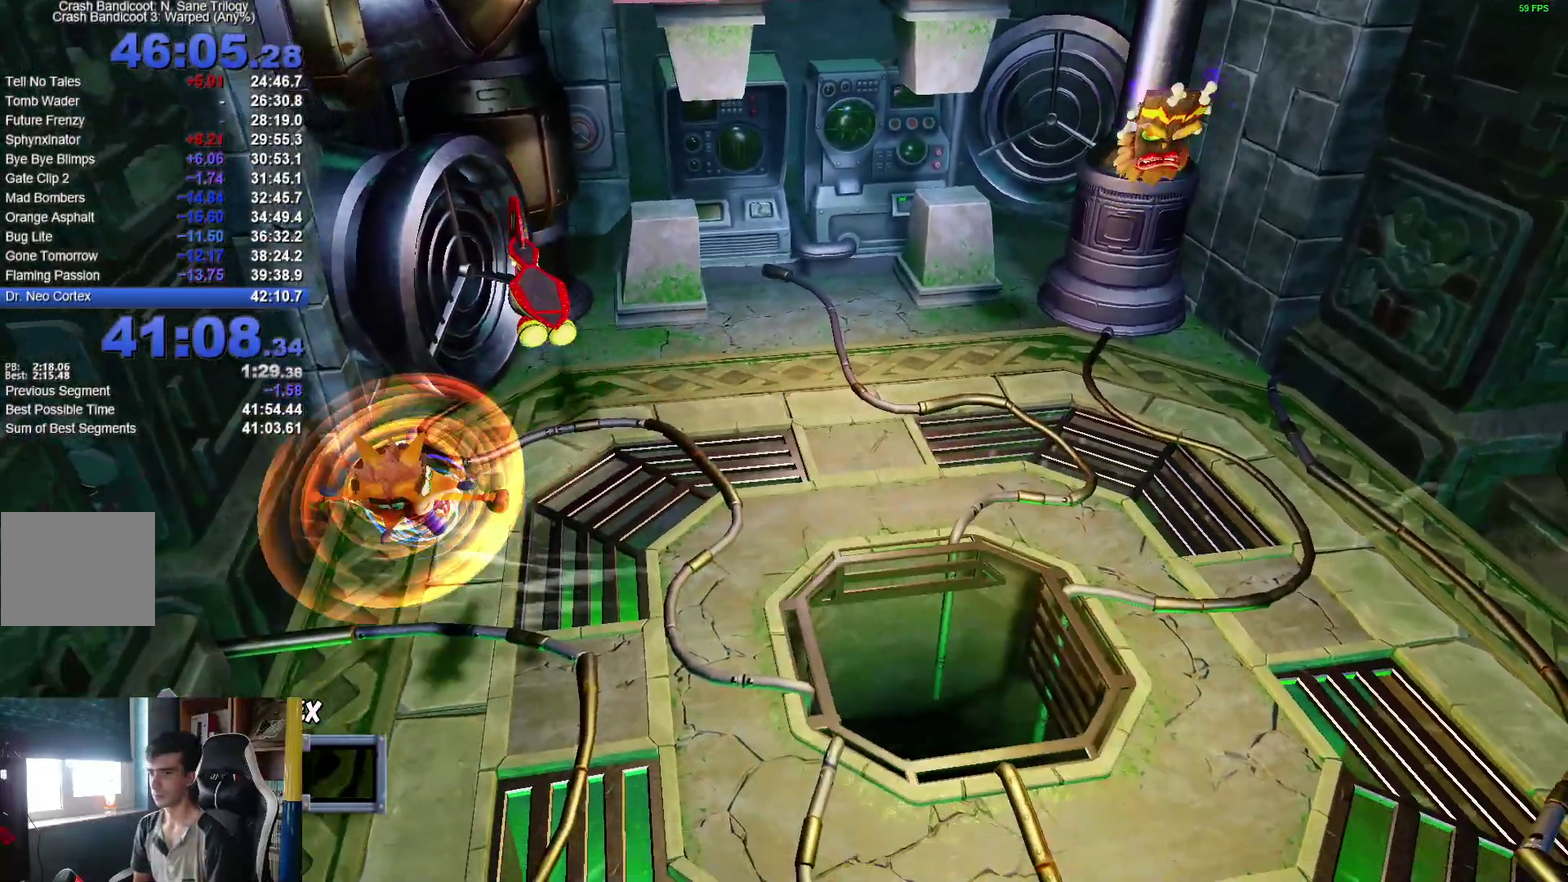
{"buttons": [], "left_stick": "down-right", "right_stick": "center", "events": [[33, "X", "up"], [483, "left_stick", "down-right"]]}
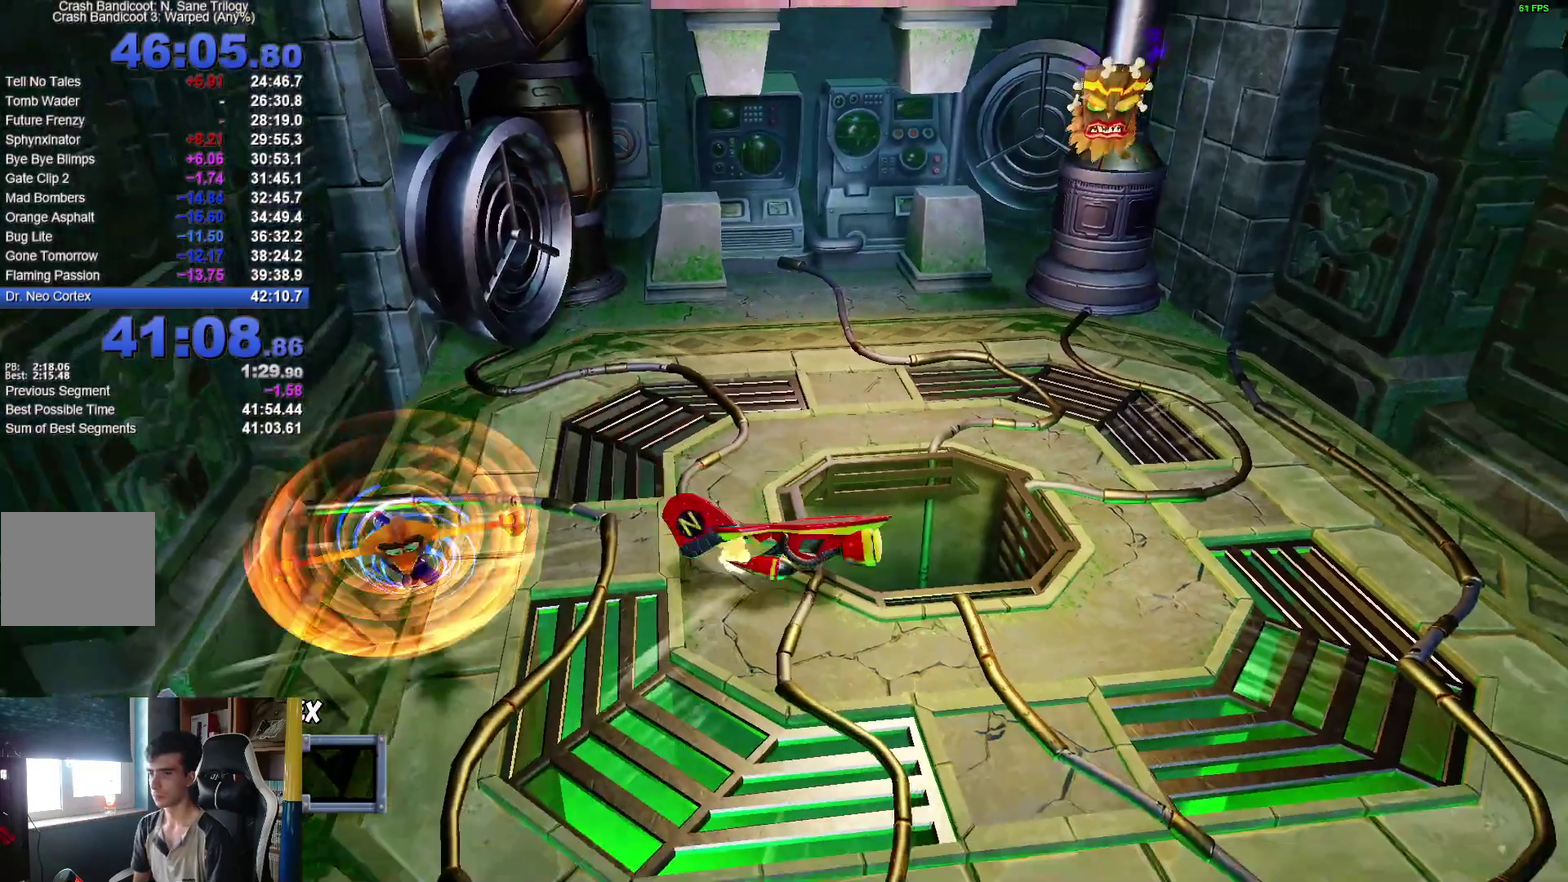
{"buttons": ["X"], "left_stick": "right", "right_stick": "center", "events": [[33, "X", "down"], [133, "X", "up"], [233, "X", "down"], [350, "X", "up"], [450, "X", "down"], [483, "left_stick", "right"]]}
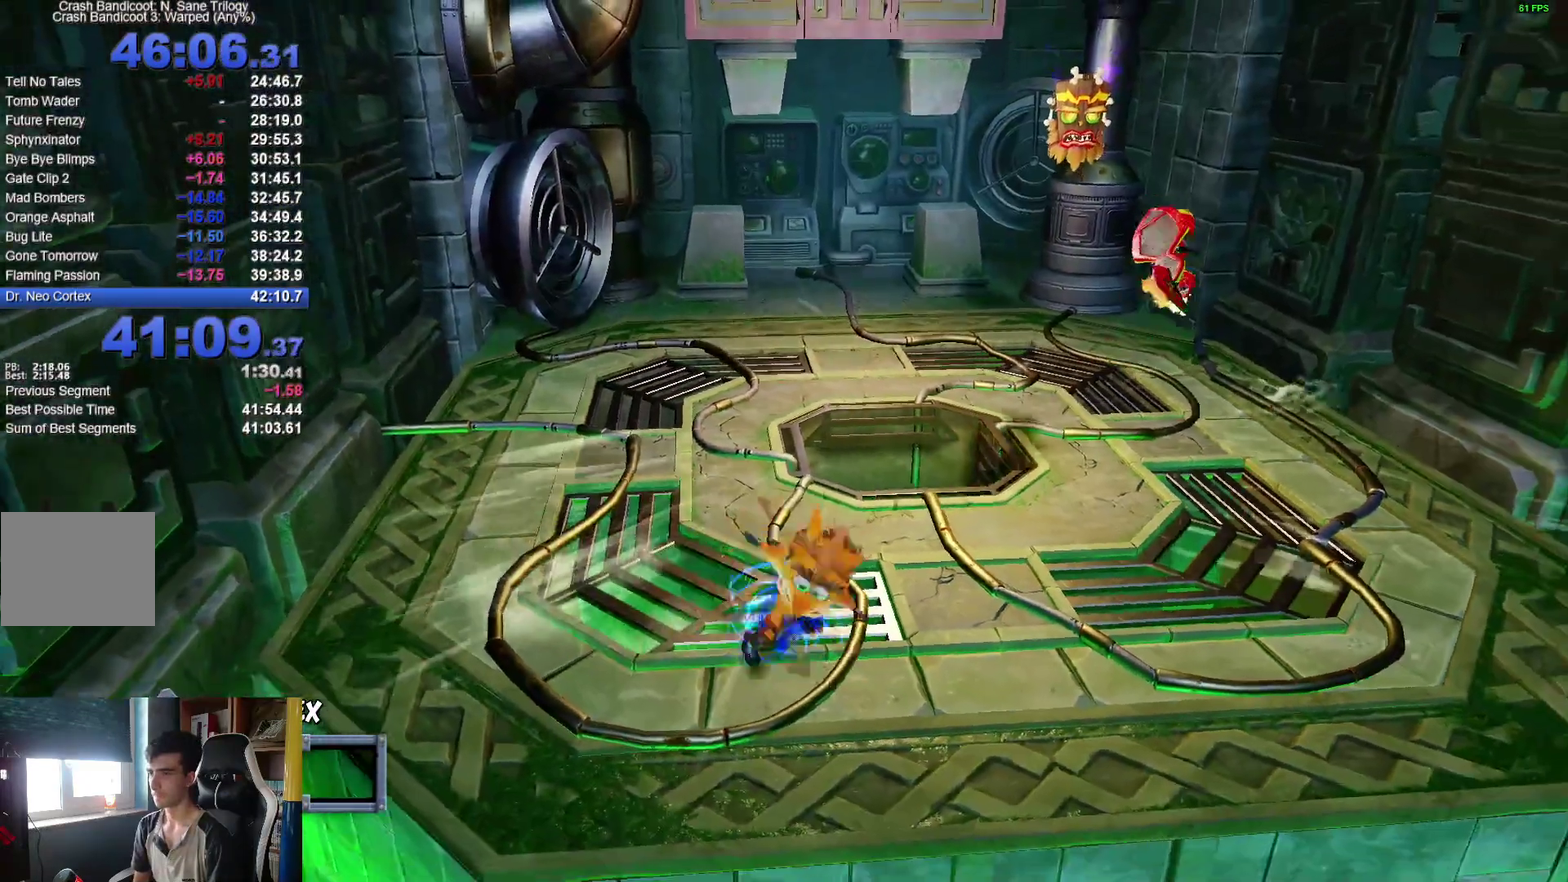
{"buttons": [], "left_stick": "center", "right_stick": "center", "events": [[50, "X", "up"], [167, "X", "down"], [283, "X", "up"], [500, "left_stick", "center"]]}
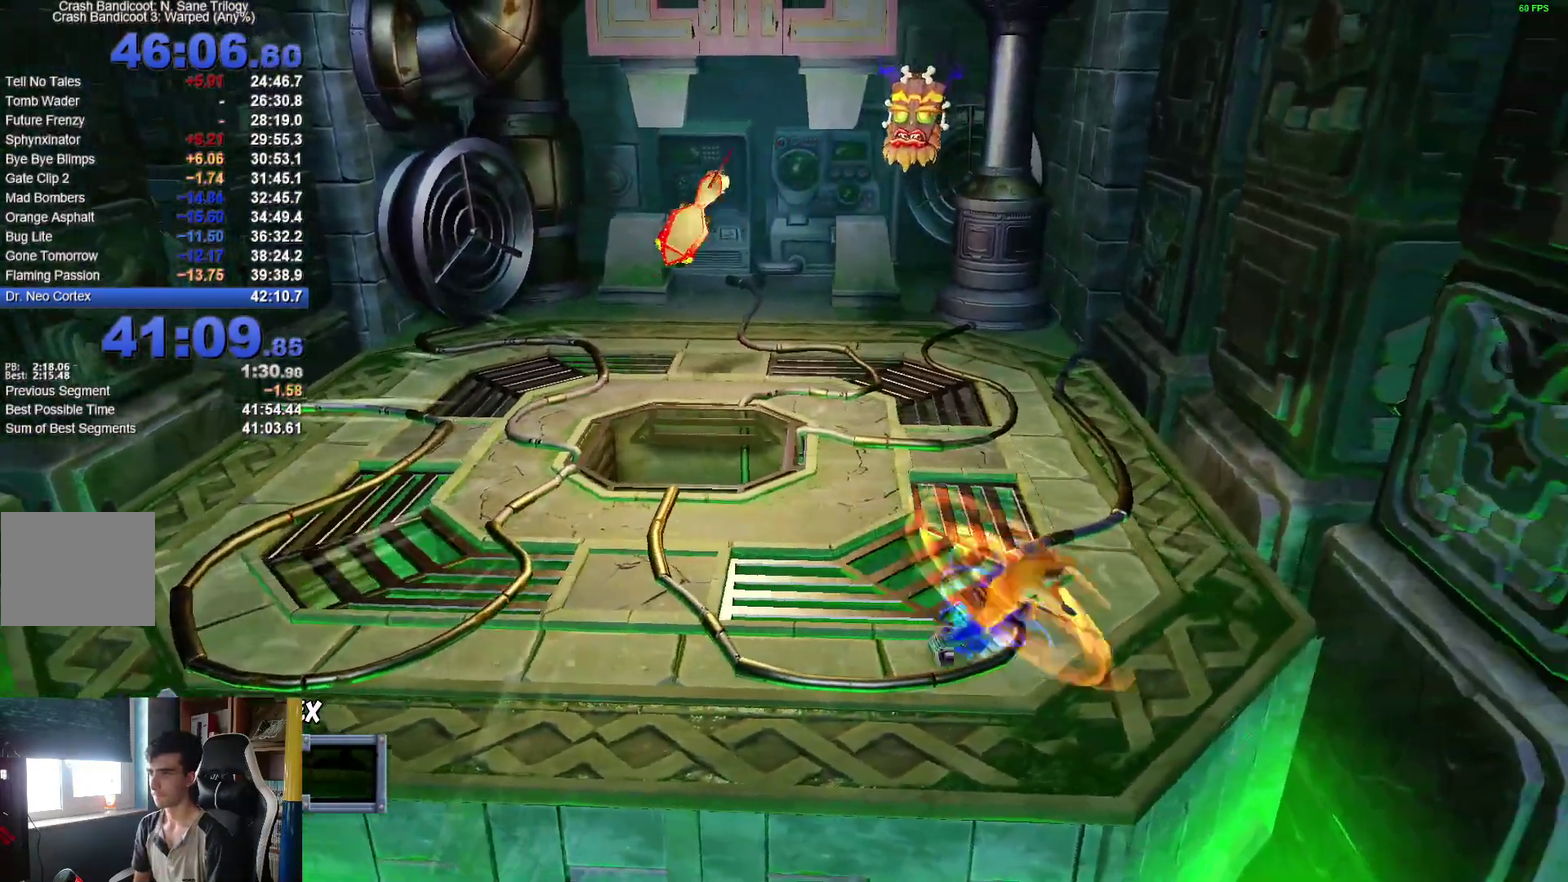
{"buttons": [], "left_stick": "center", "right_stick": "center", "events": []}
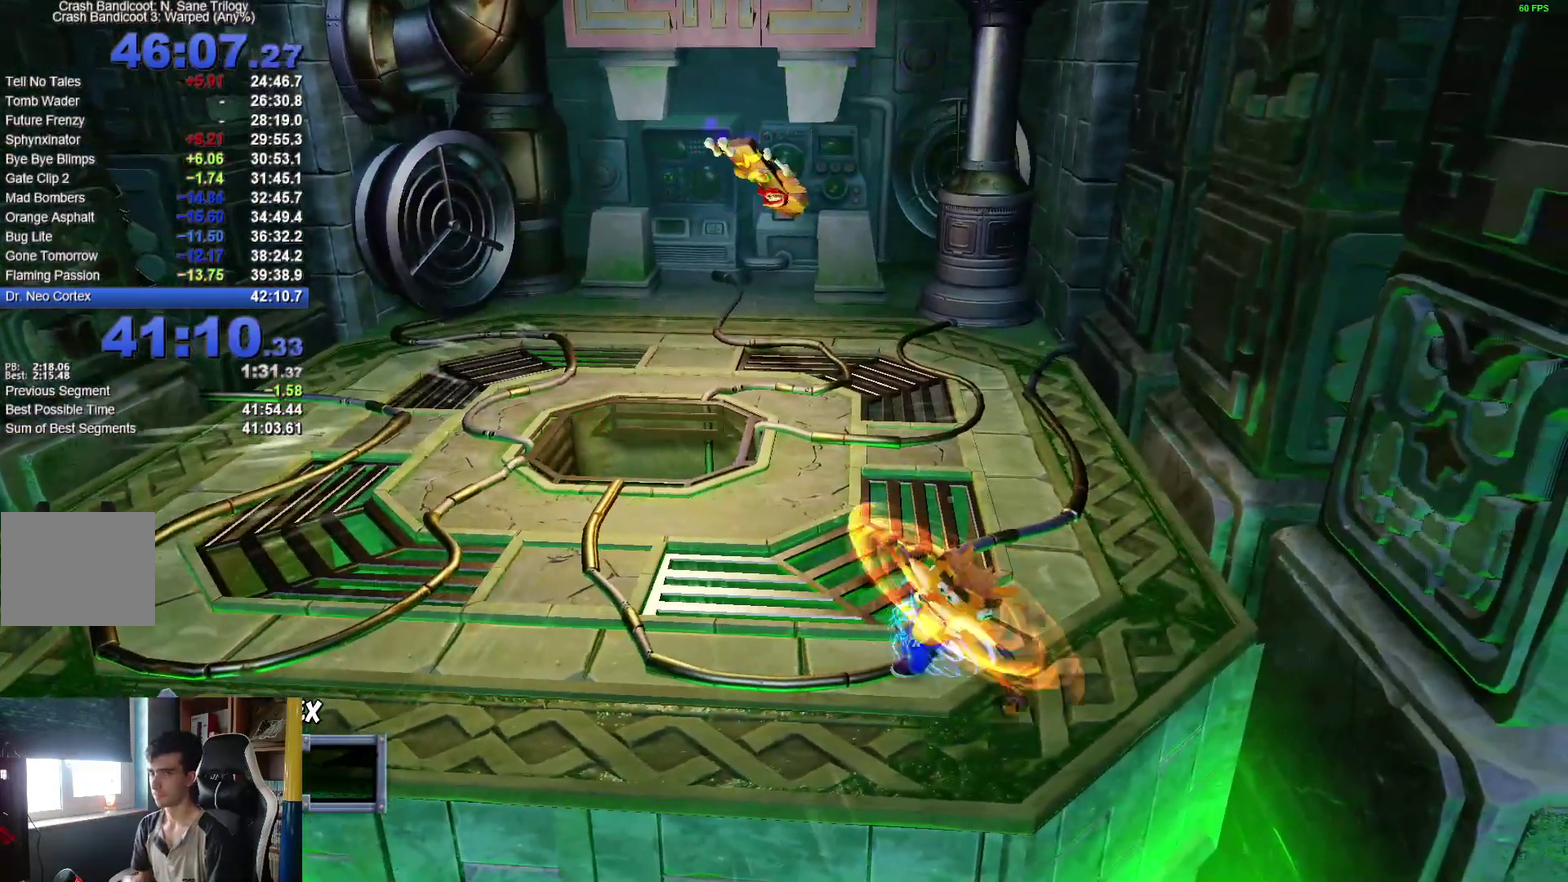
{"buttons": [], "left_stick": "center", "right_stick": "center", "events": []}
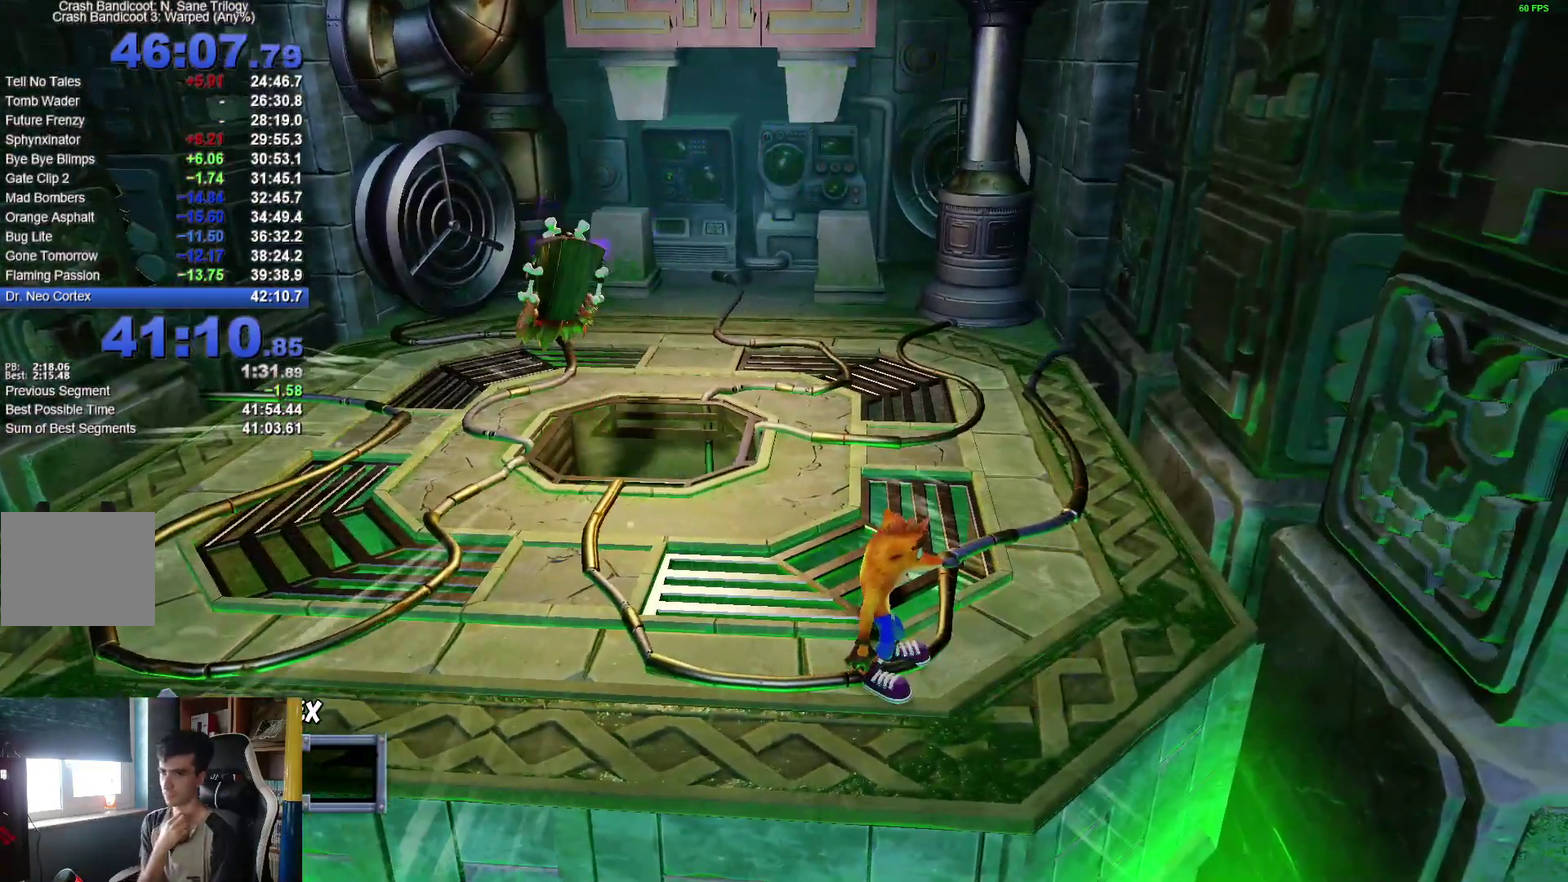
{"buttons": [], "left_stick": "center", "right_stick": "center", "events": []}
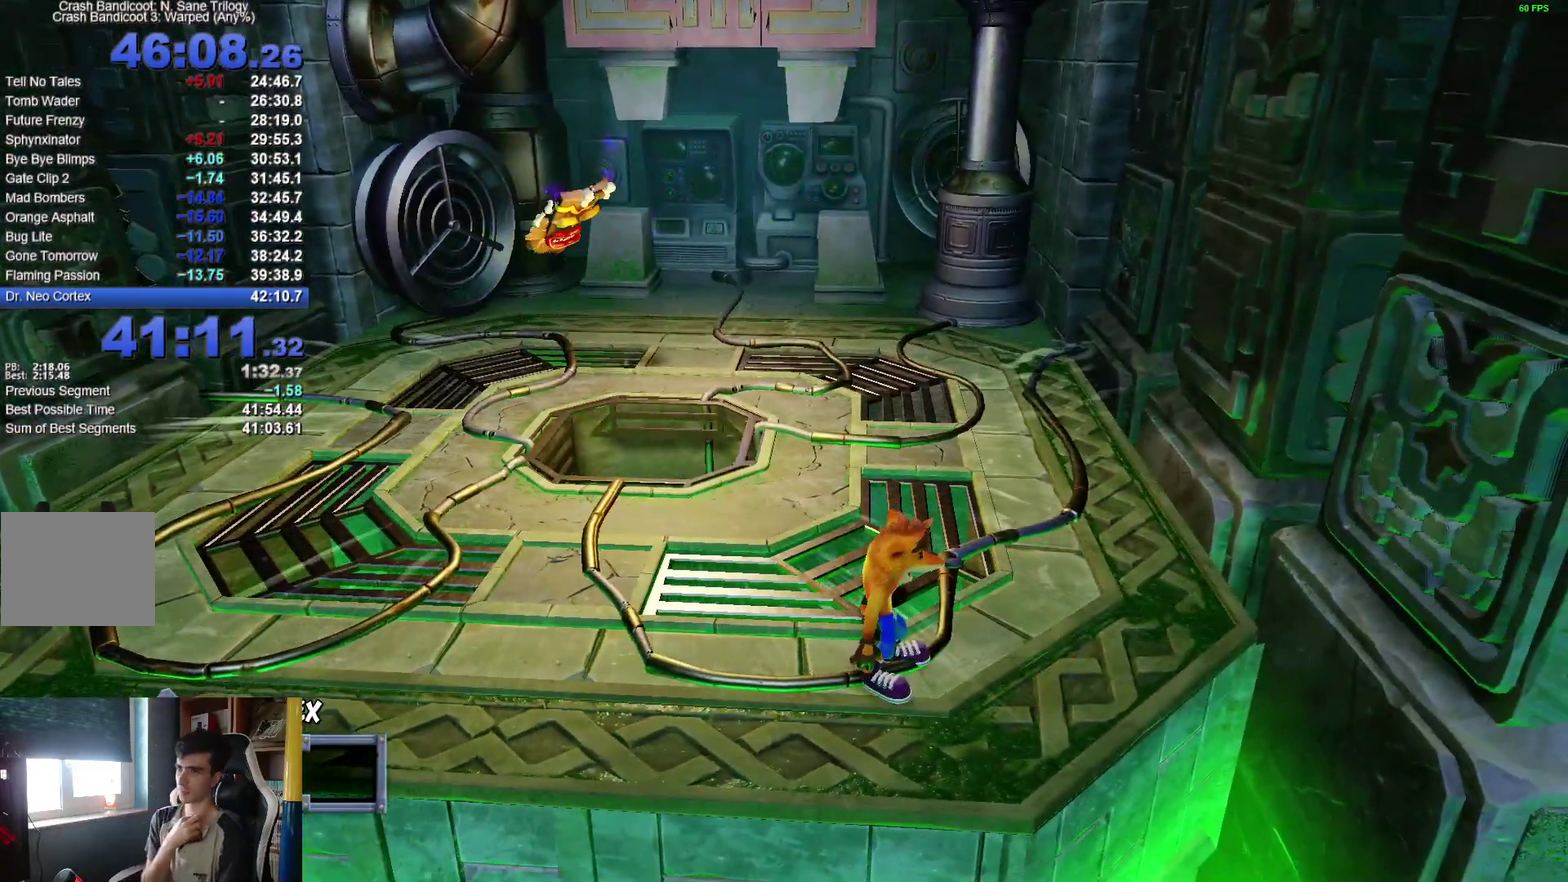
{"buttons": [], "left_stick": "center", "right_stick": "center", "events": []}
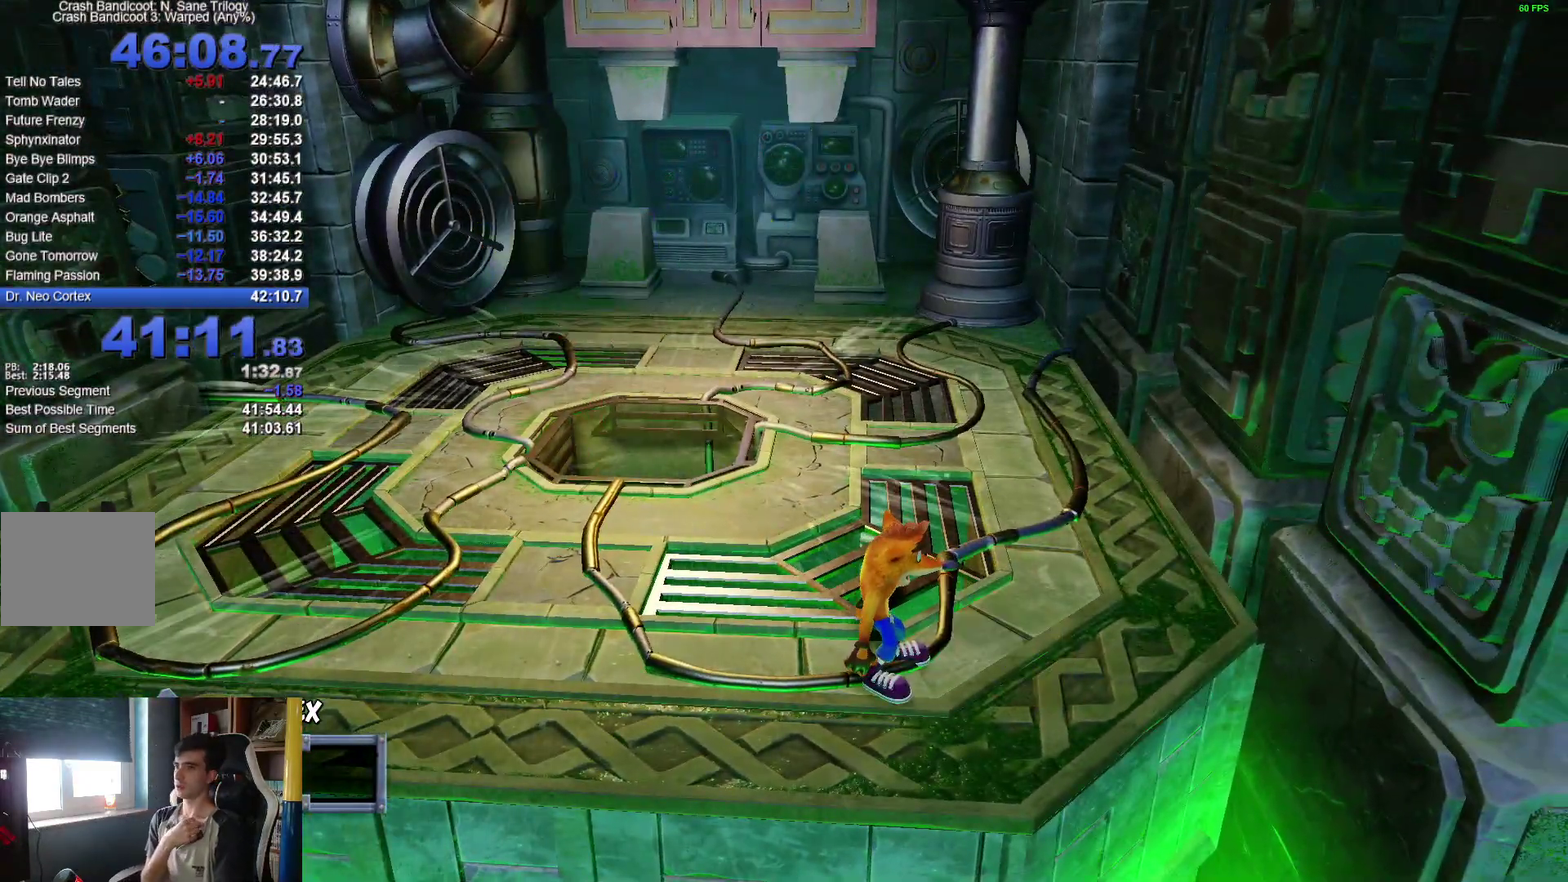
{"buttons": [], "left_stick": "center", "right_stick": "center", "events": [[50, "left_stick", "up-left"], [317, "left_stick", "center"]]}
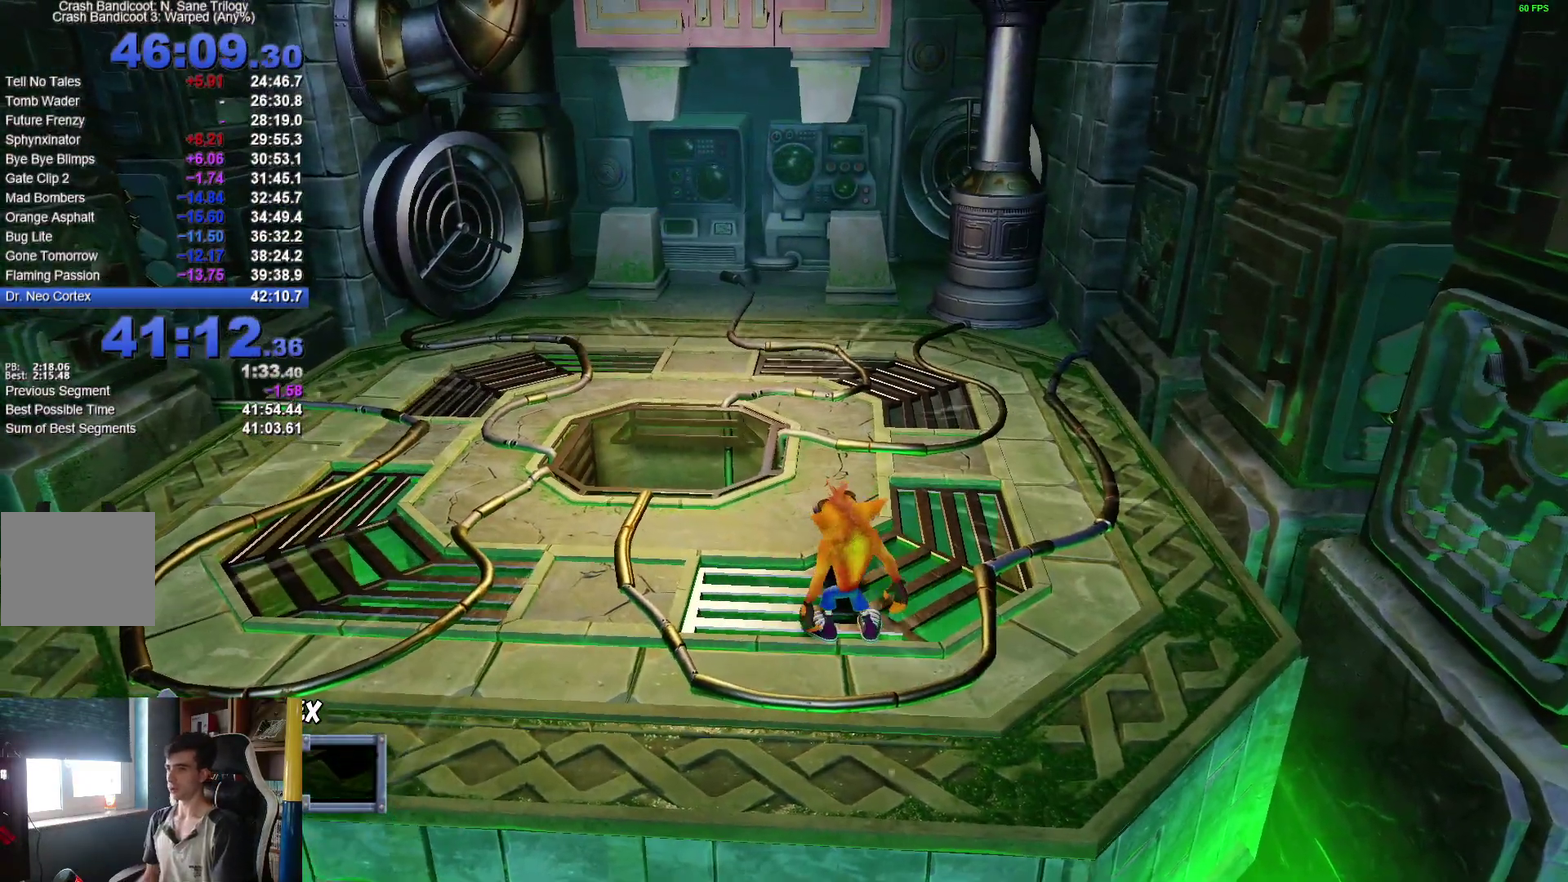
{"buttons": [], "left_stick": "center", "right_stick": "center", "events": []}
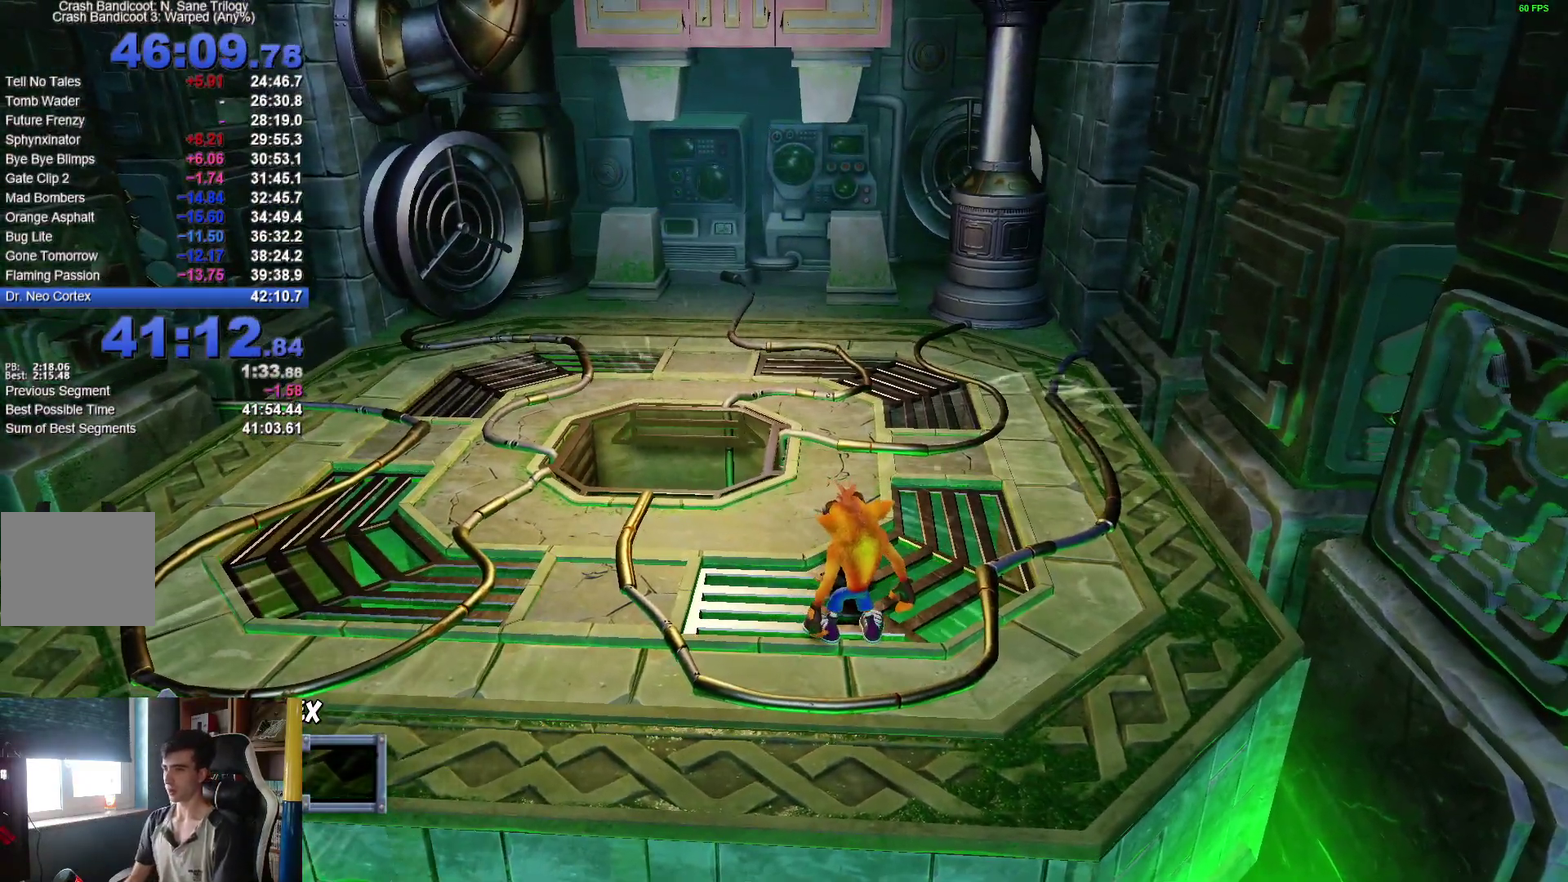
{"buttons": [], "left_stick": "down", "right_stick": "center", "events": [[500, "left_stick", "down"]]}
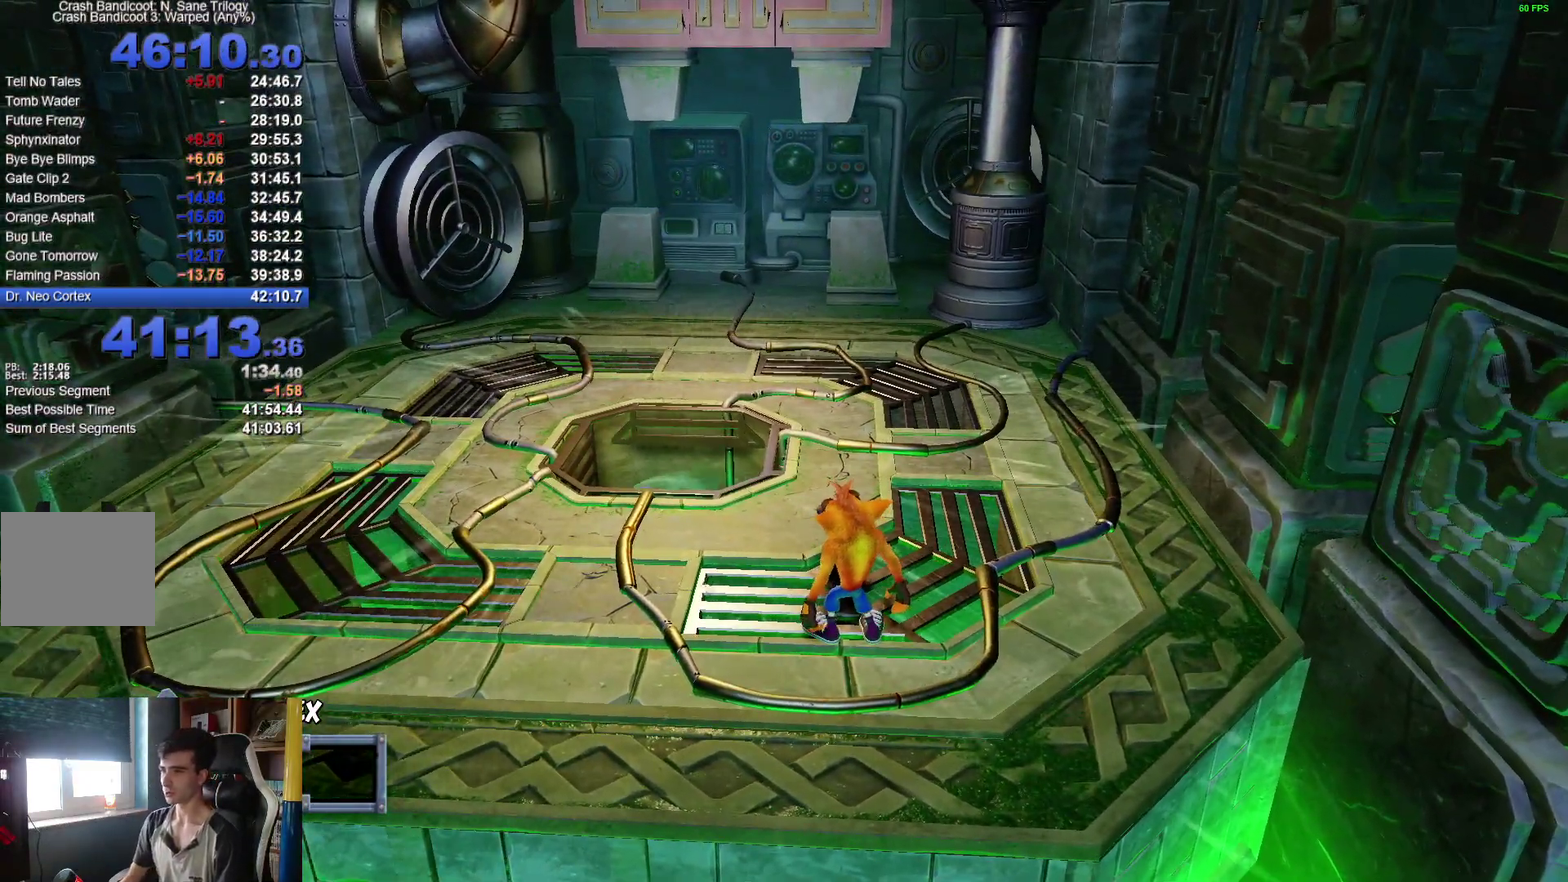
{"buttons": [], "left_stick": "down-left", "right_stick": "center", "events": [[117, "left_stick", "down-left"], [183, "left_stick", "left"], [500, "left_stick", "down-left"]]}
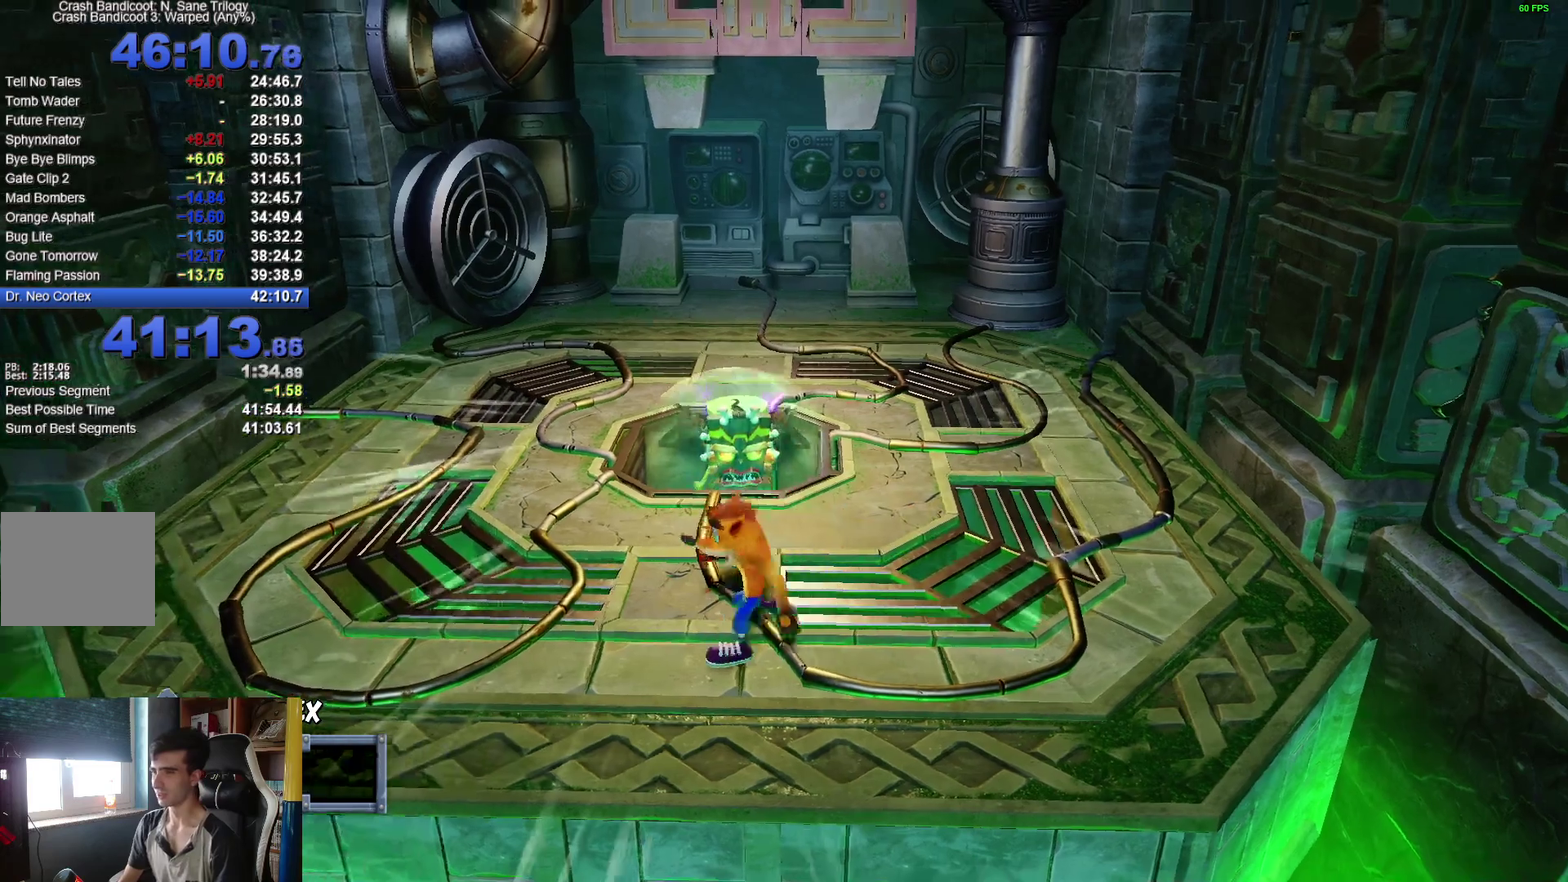
{"buttons": [], "left_stick": "center", "right_stick": "center", "events": [[283, "left_stick", "left"], [350, "left_stick", "center"]]}
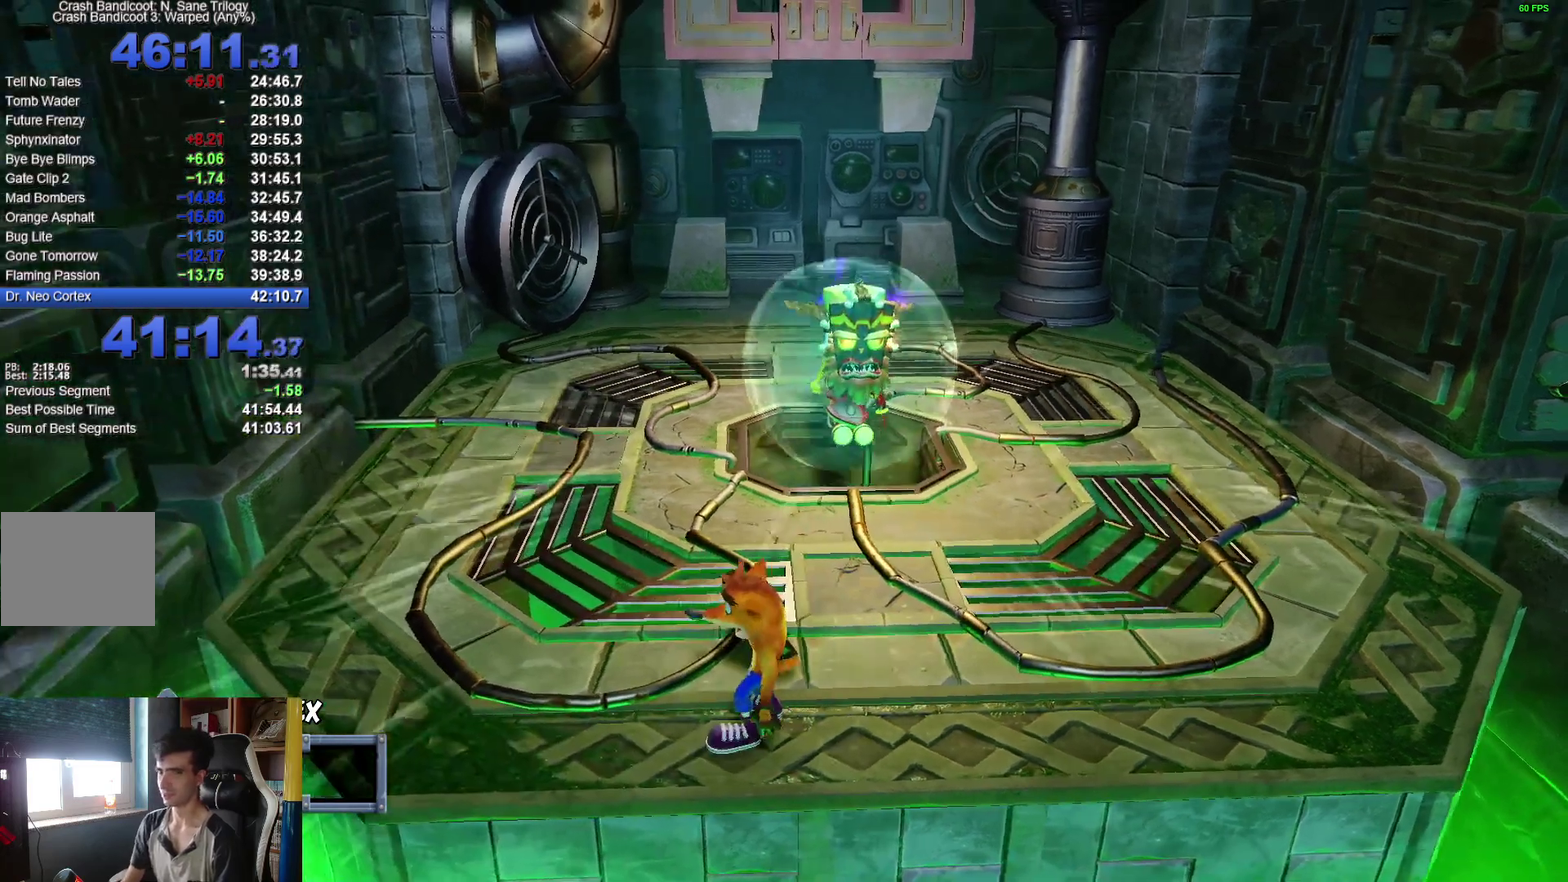
{"buttons": [], "left_stick": "center", "right_stick": "center", "events": []}